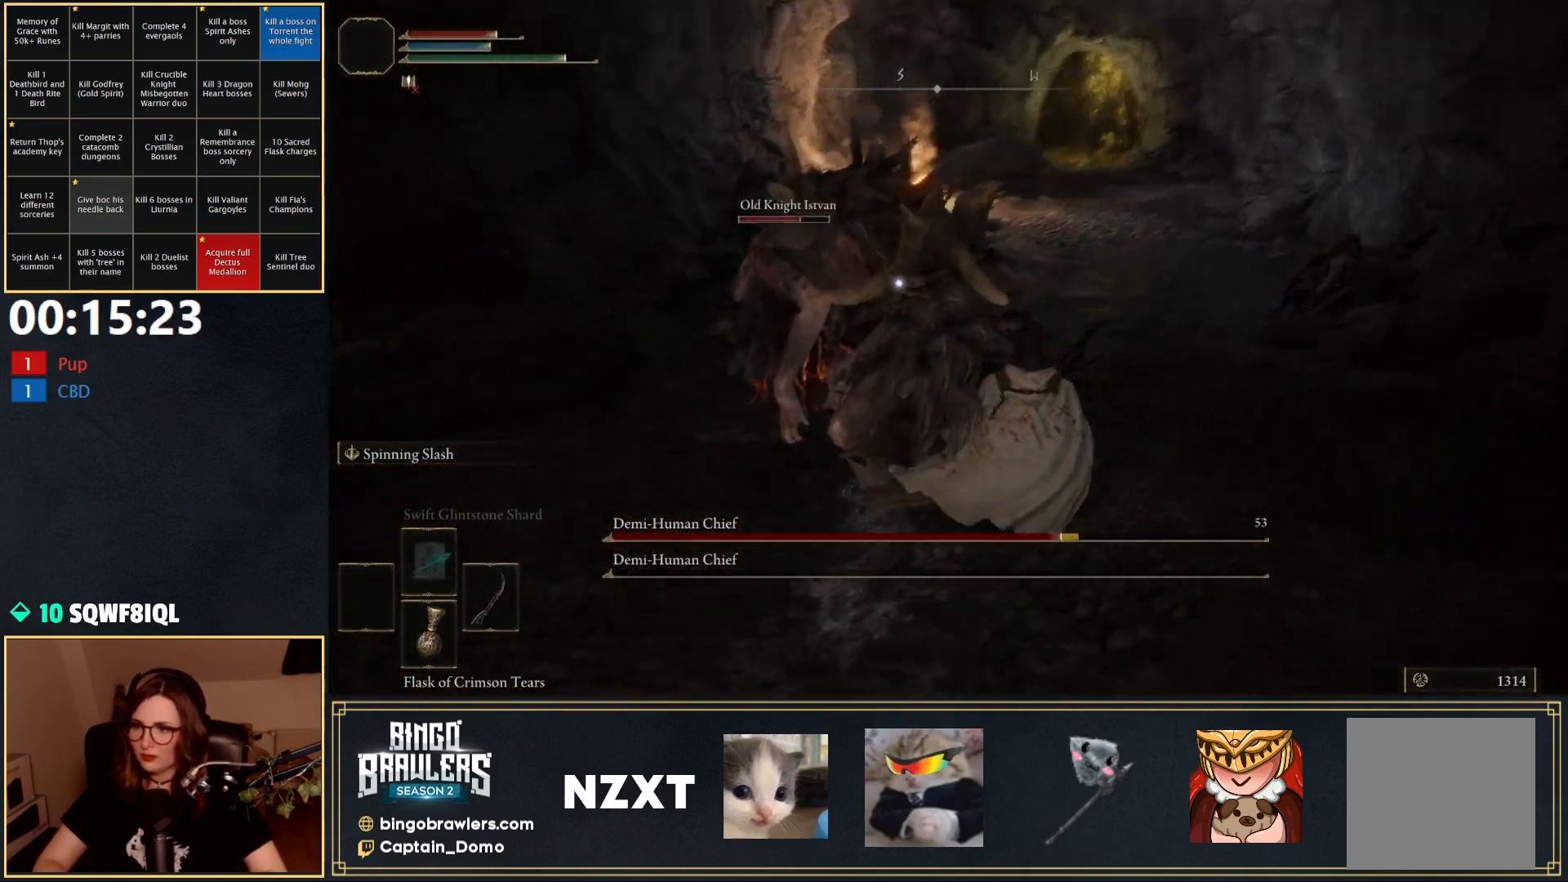
Gameplay with a controller (Xbox layout); each line is a JSON object with the inputs held at the frame after it. "events" lists button and stick changes between this image and that frame as [ms after this image, input, new state], when the widget could be followed in between.
{"buttons": ["R2"], "left_stick": "up", "right_stick": "center", "events": [[83, "left_stick", "up"]]}
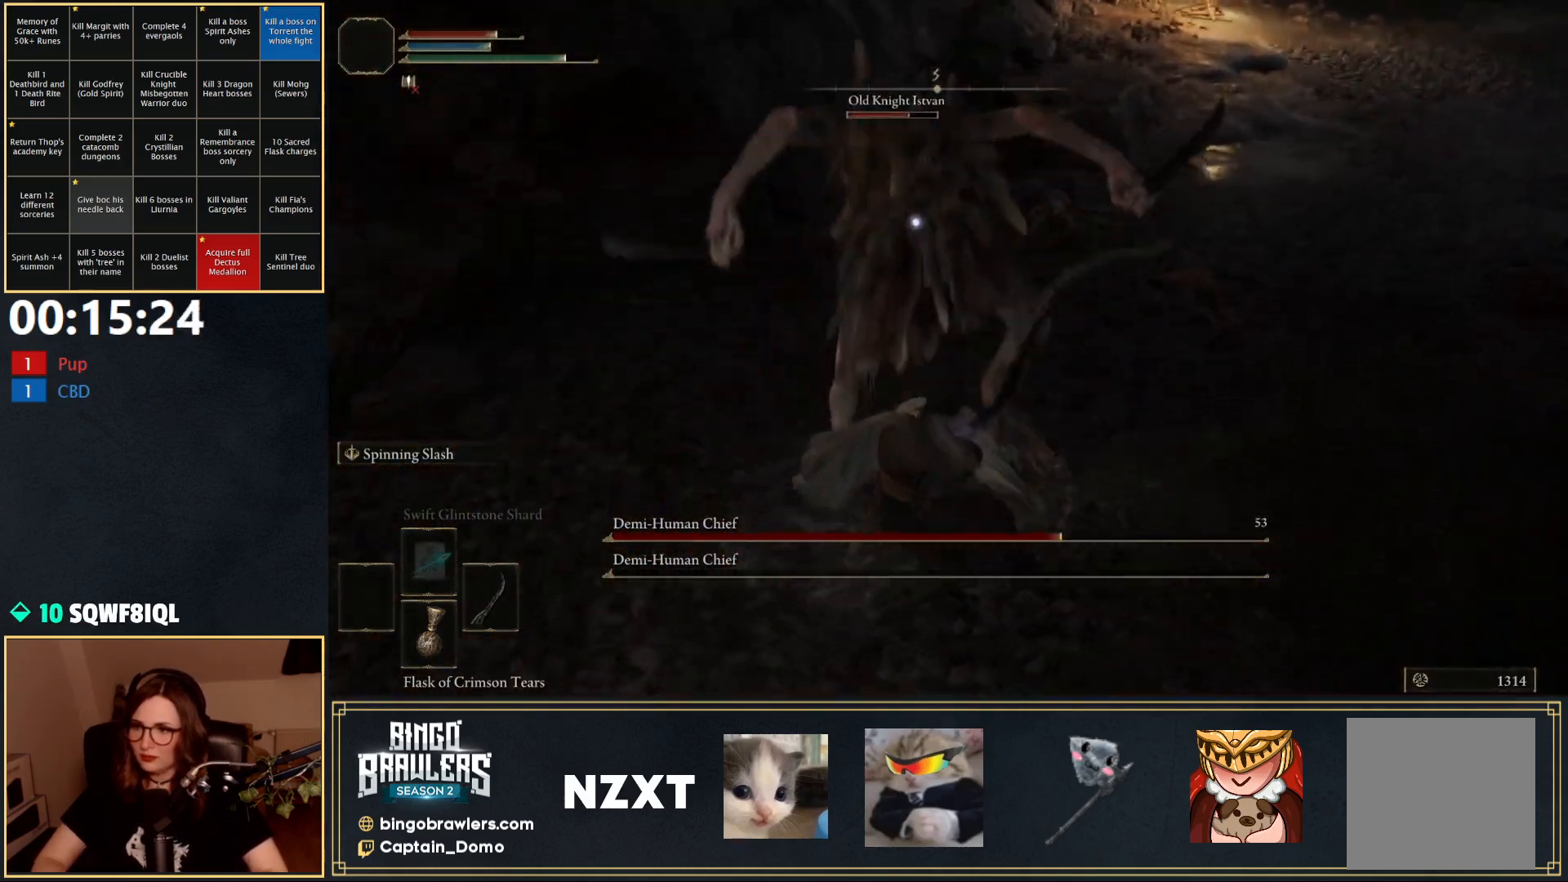
{"buttons": ["R2"], "left_stick": "up", "right_stick": "center", "events": []}
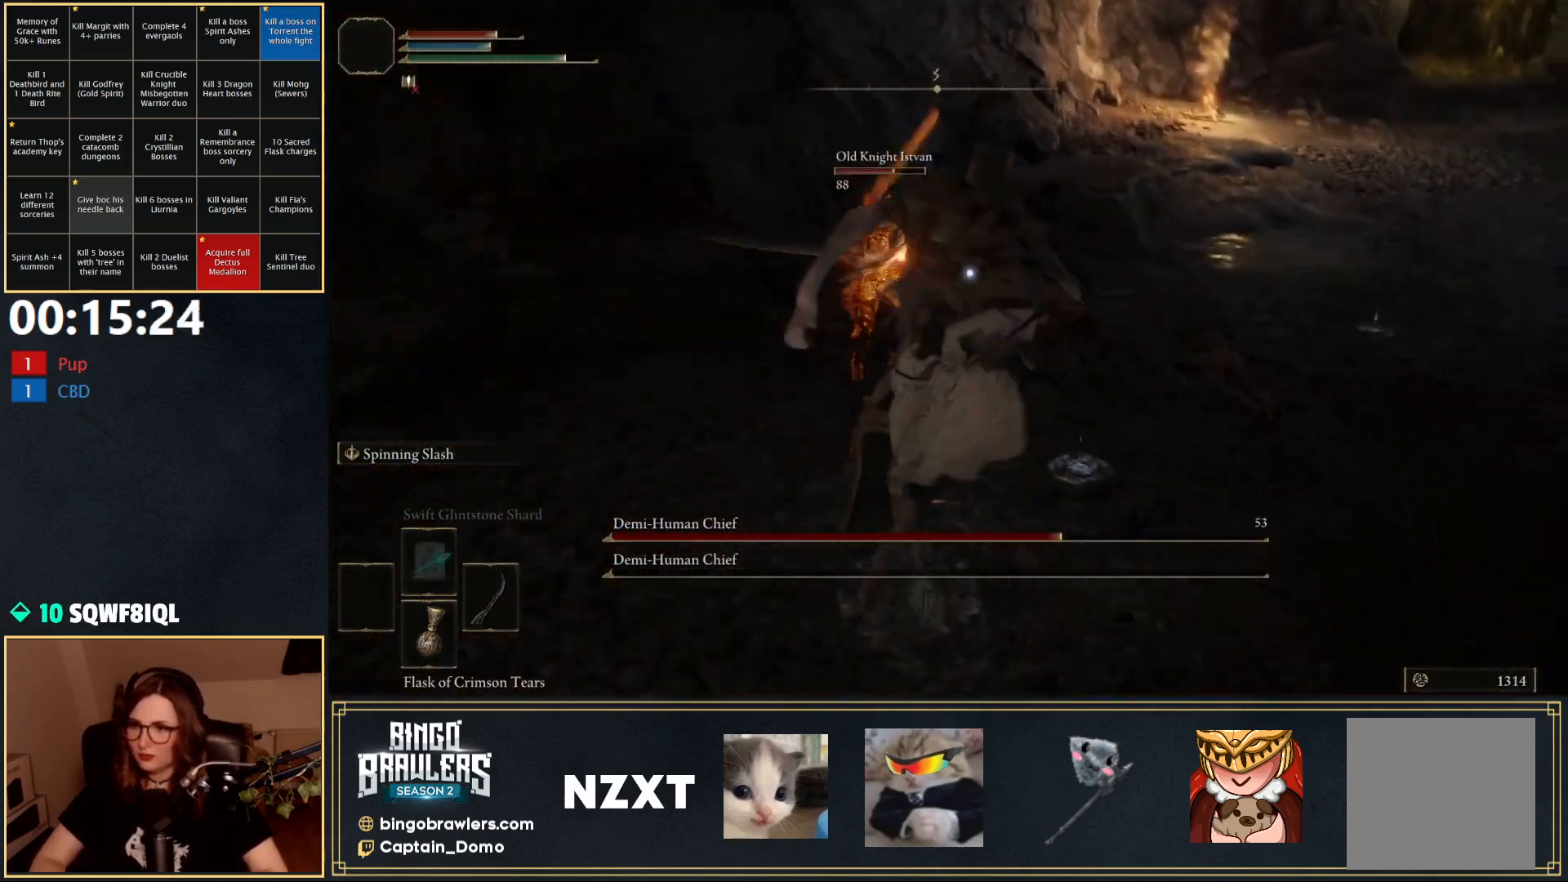
{"buttons": [], "left_stick": "right", "right_stick": "center", "events": [[283, "left_stick", "up-right"], [450, "R2", "up"], [450, "left_stick", "right"]]}
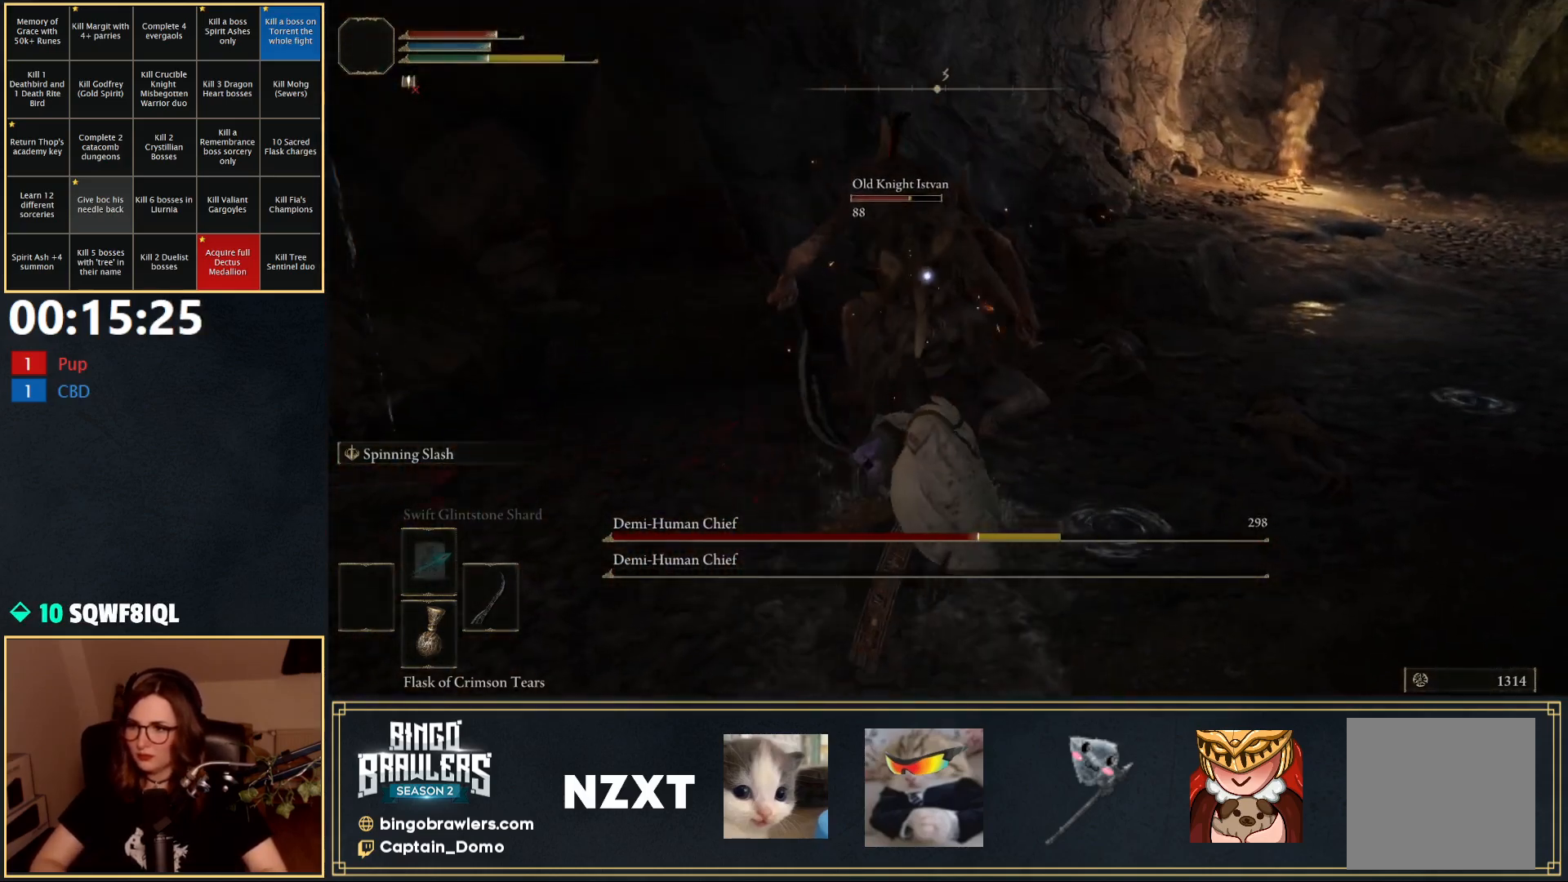
{"buttons": ["R2"], "left_stick": "up", "right_stick": "center", "events": [[33, "left_stick", "down-right"], [350, "R2", "down"], [367, "left_stick", "left"], [450, "left_stick", "up"]]}
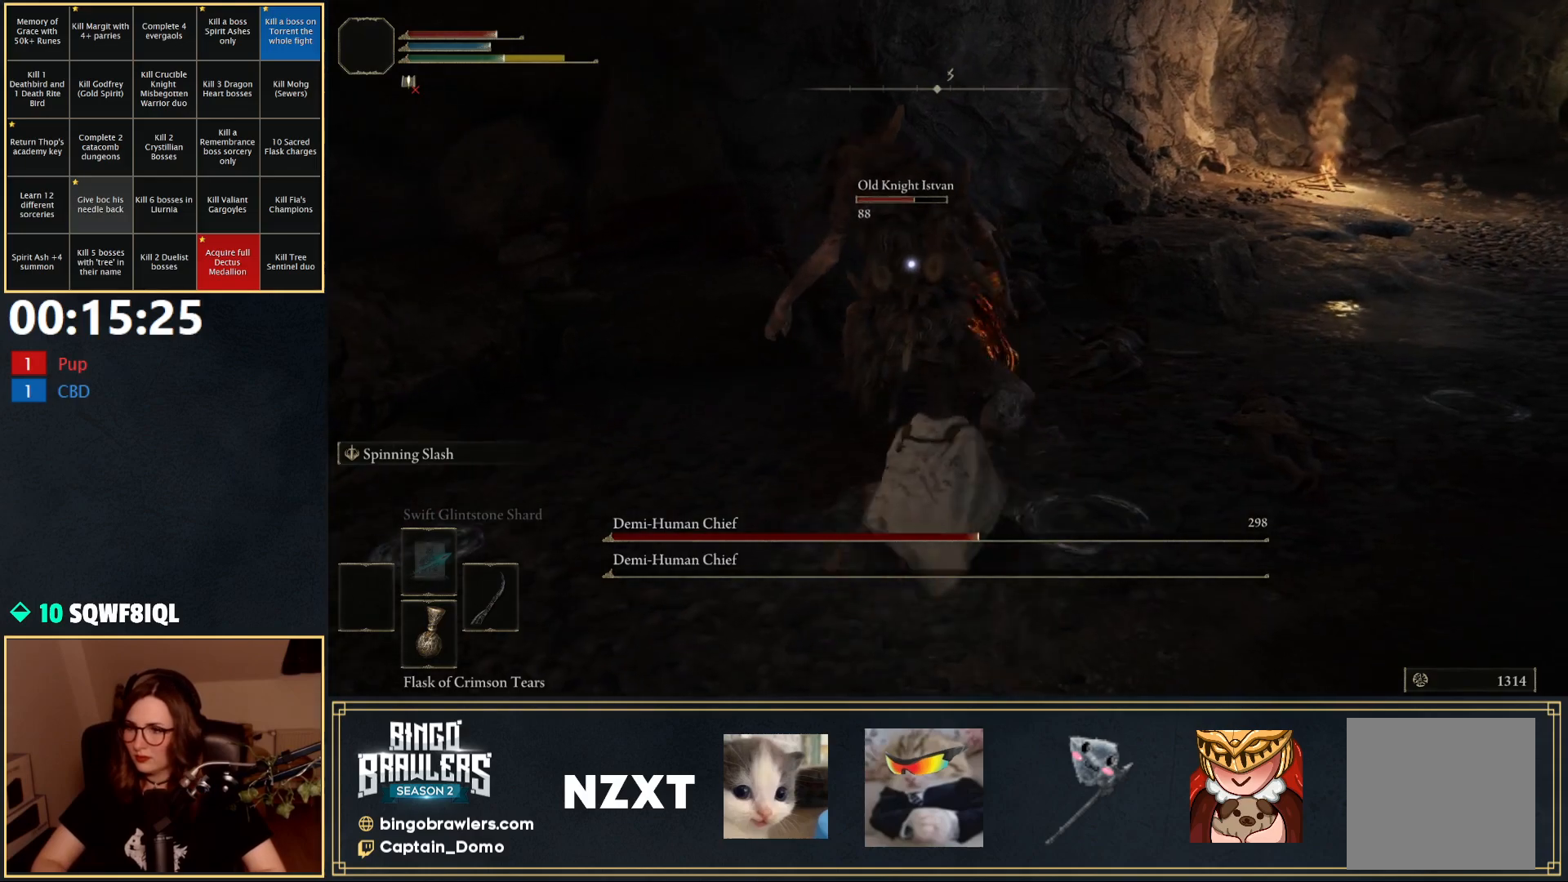
{"buttons": ["R2"], "left_stick": "up", "right_stick": "center", "events": []}
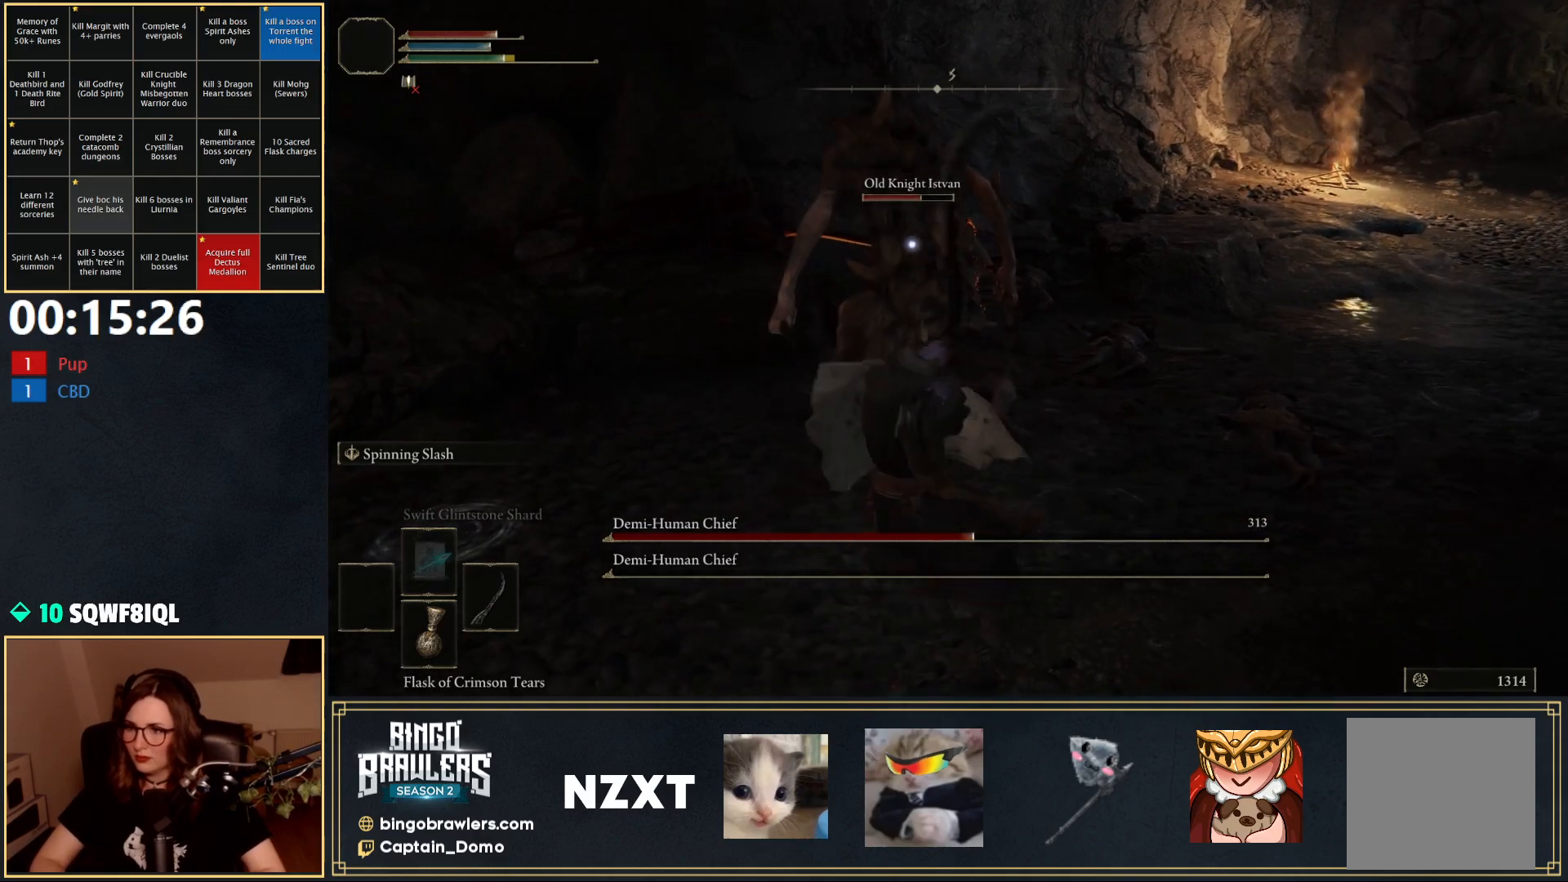
{"buttons": ["R2"], "left_stick": "up", "right_stick": "center", "events": []}
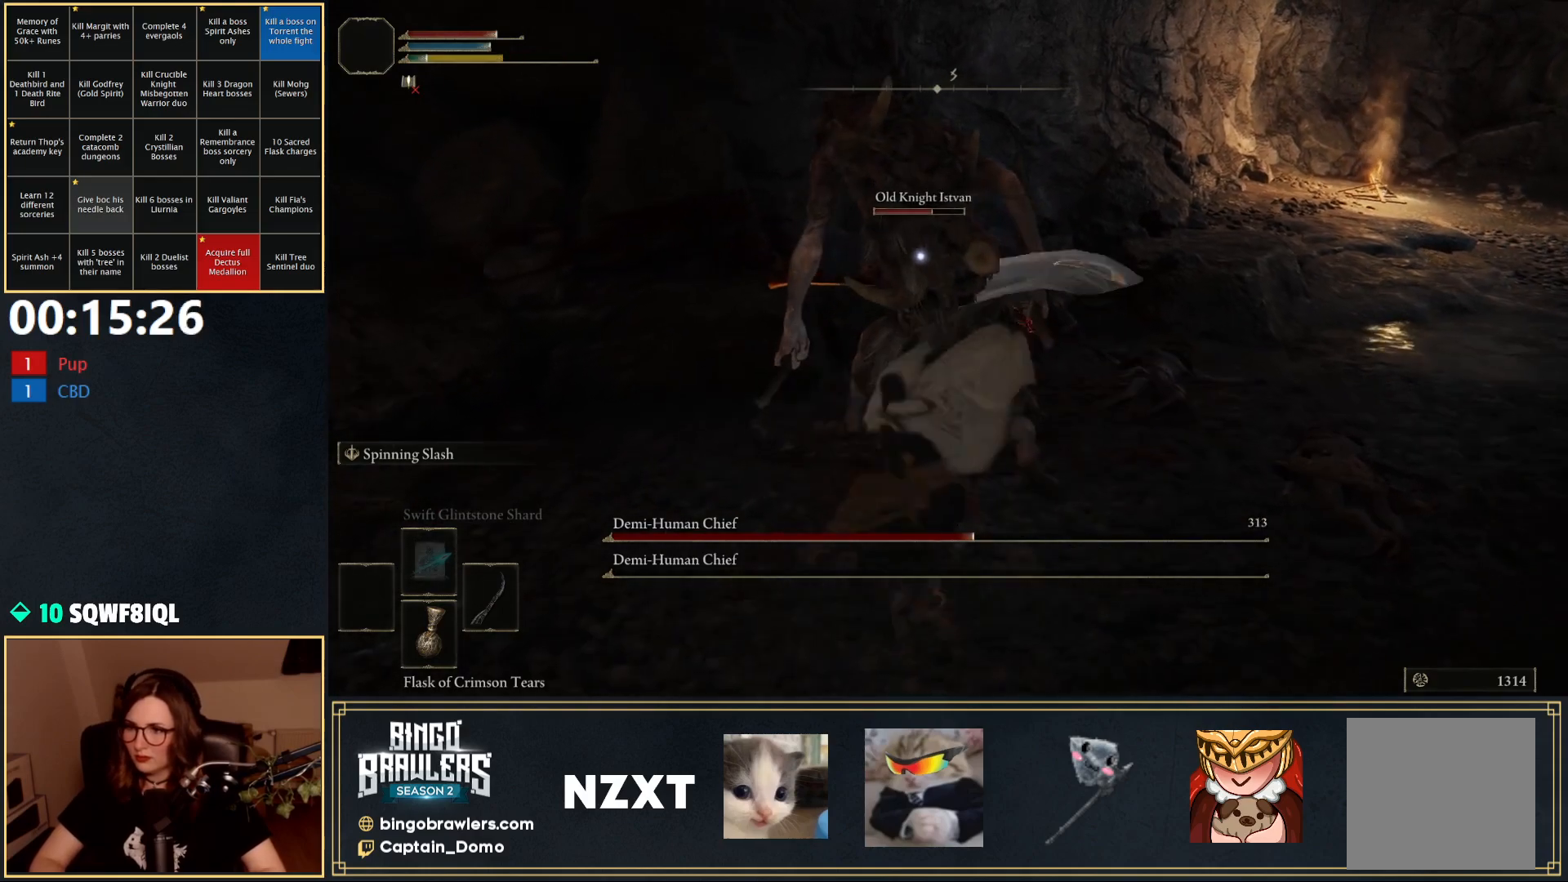
{"buttons": [], "left_stick": "down-right", "right_stick": "center", "events": [[233, "R2", "up"], [333, "left_stick", "right"], [383, "left_stick", "down-right"]]}
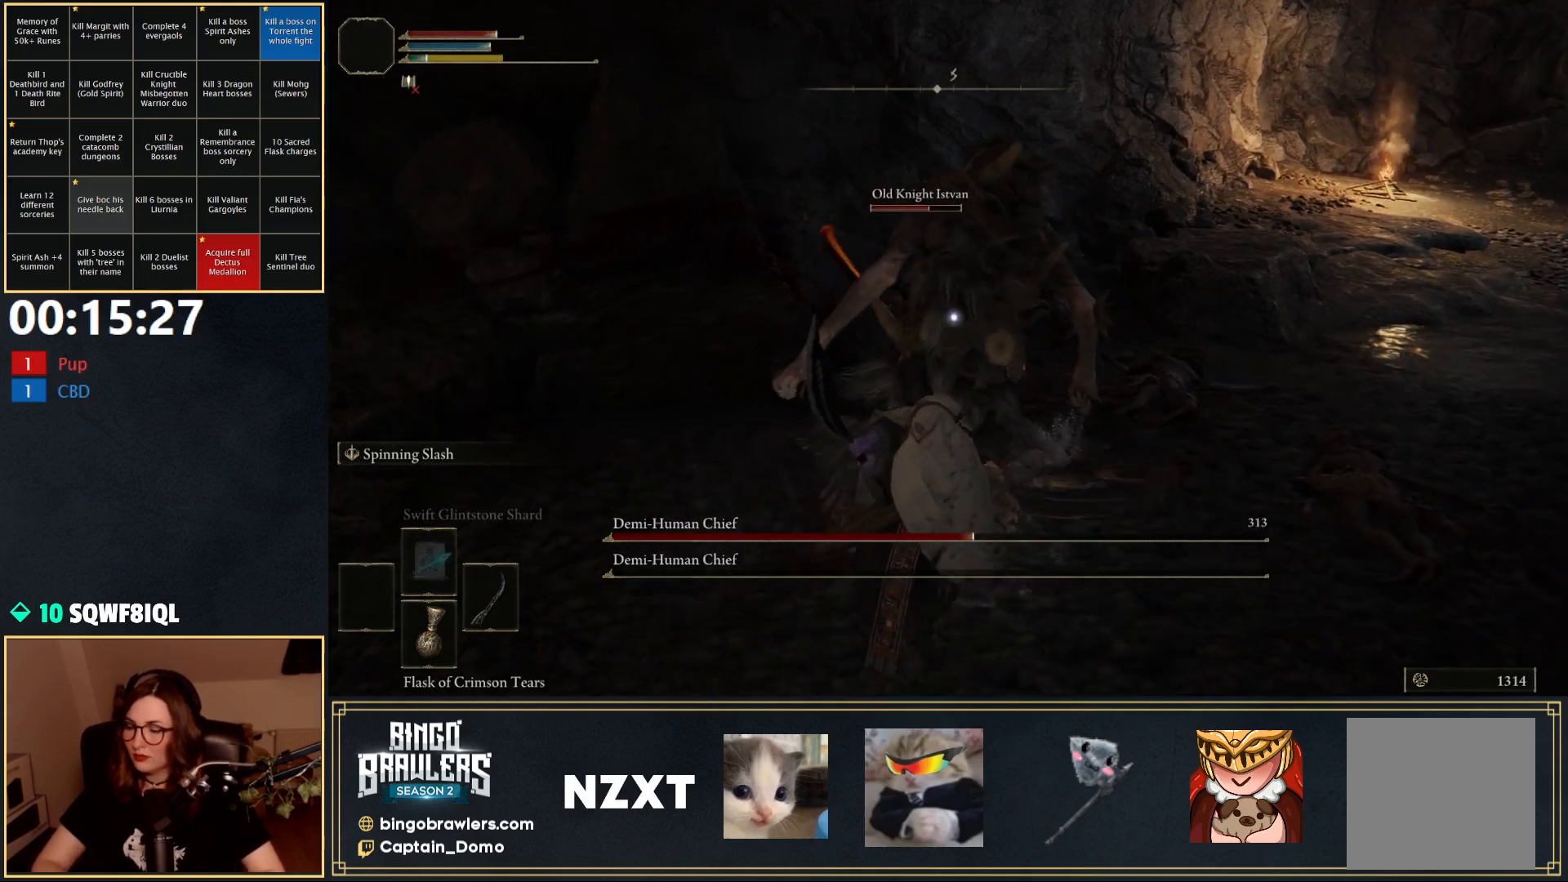
{"buttons": [], "left_stick": "down-left", "right_stick": "center", "events": [[267, "left_stick", "down"], [417, "left_stick", "down-left"]]}
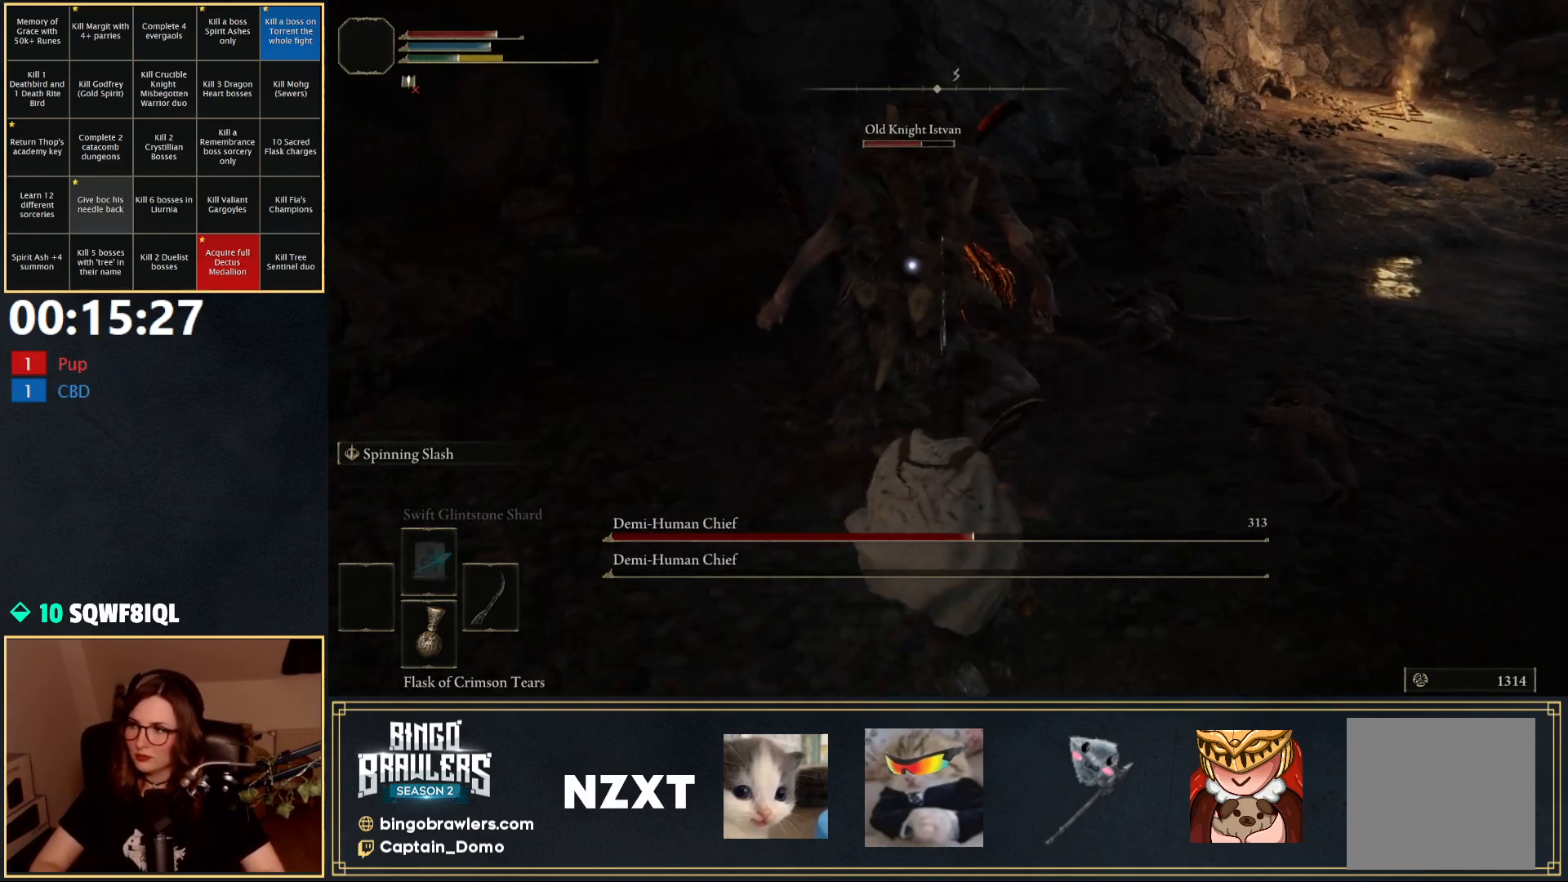
{"buttons": [], "left_stick": "up-right", "right_stick": "center", "events": [[267, "left_stick", "up-left"], [383, "left_stick", "up-right"]]}
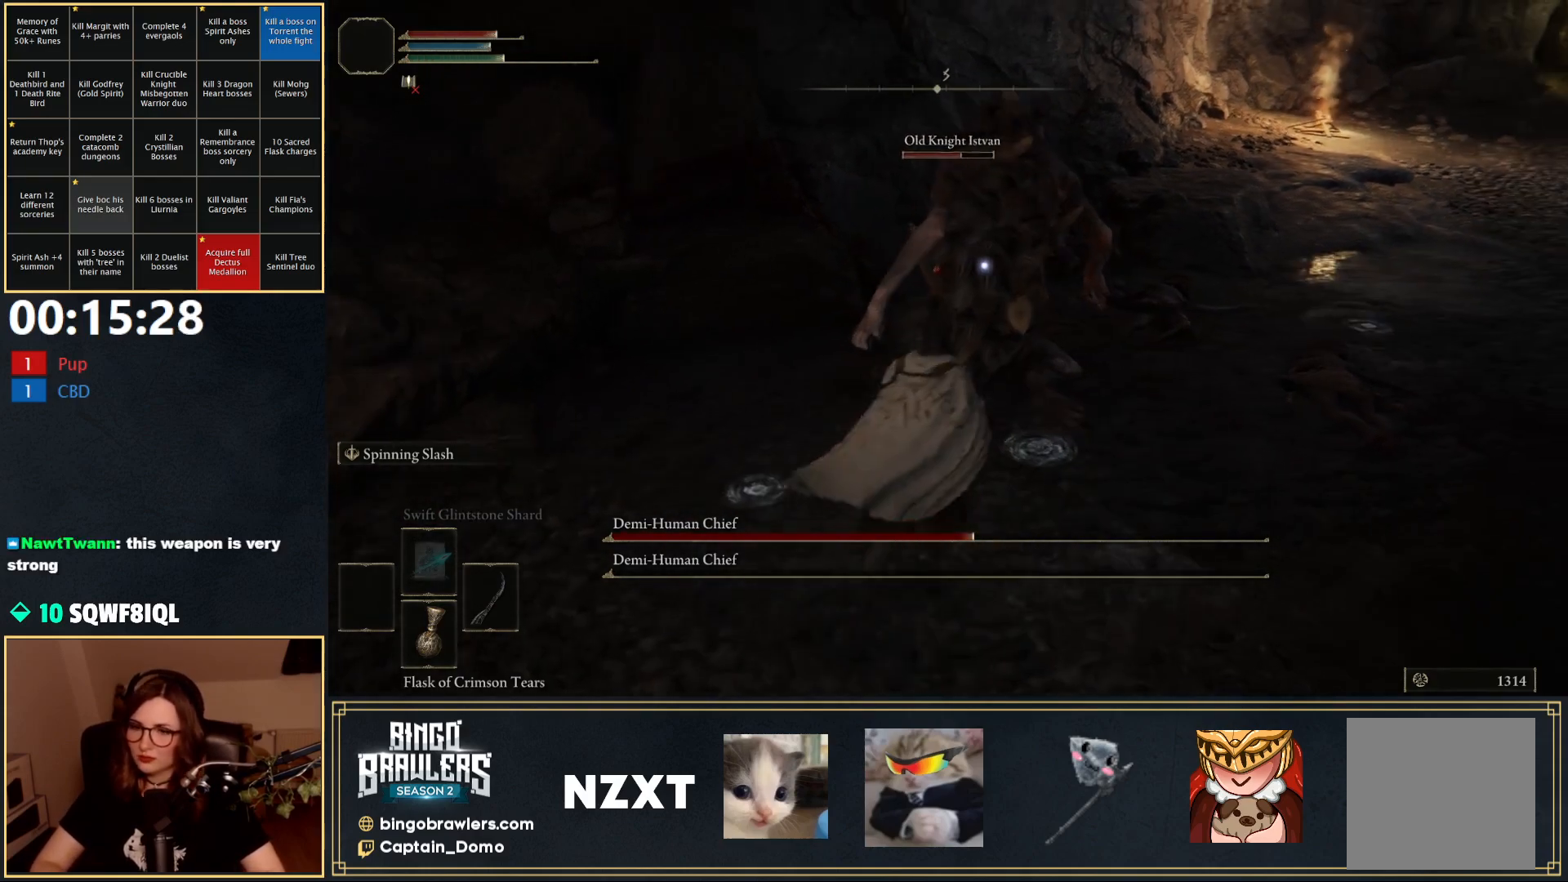
{"buttons": [], "left_stick": "up-left", "right_stick": "center", "events": [[100, "left_stick", "right"], [317, "left_stick", "down-left"], [500, "left_stick", "up-left"]]}
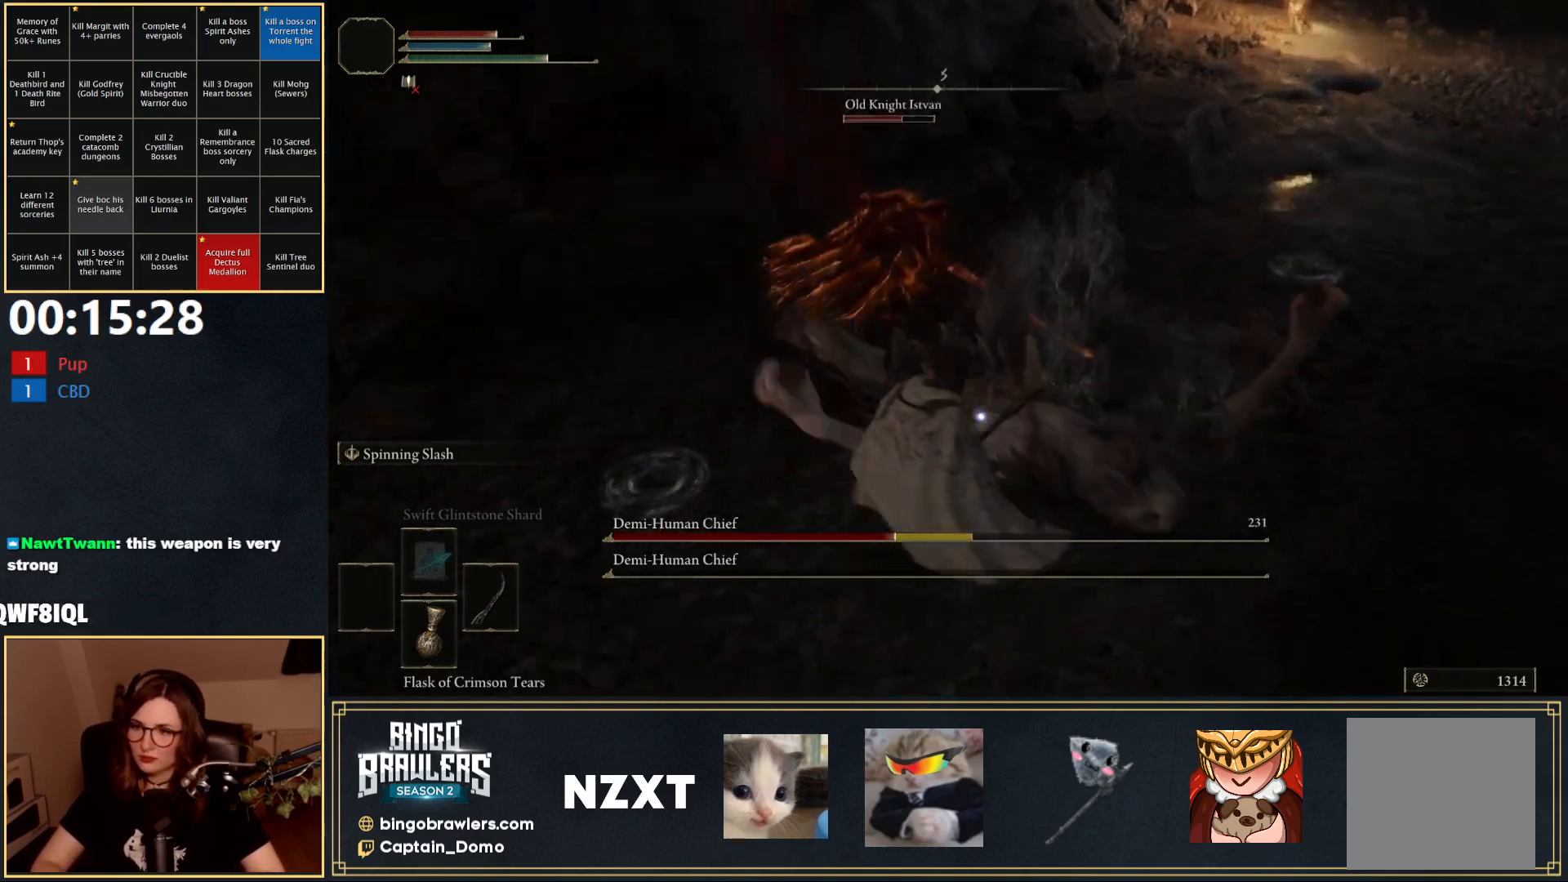
{"buttons": [], "left_stick": "down-right", "right_stick": "center", "events": [[100, "left_stick", "up-right"], [150, "left_stick", "right"], [250, "left_stick", "down-right"]]}
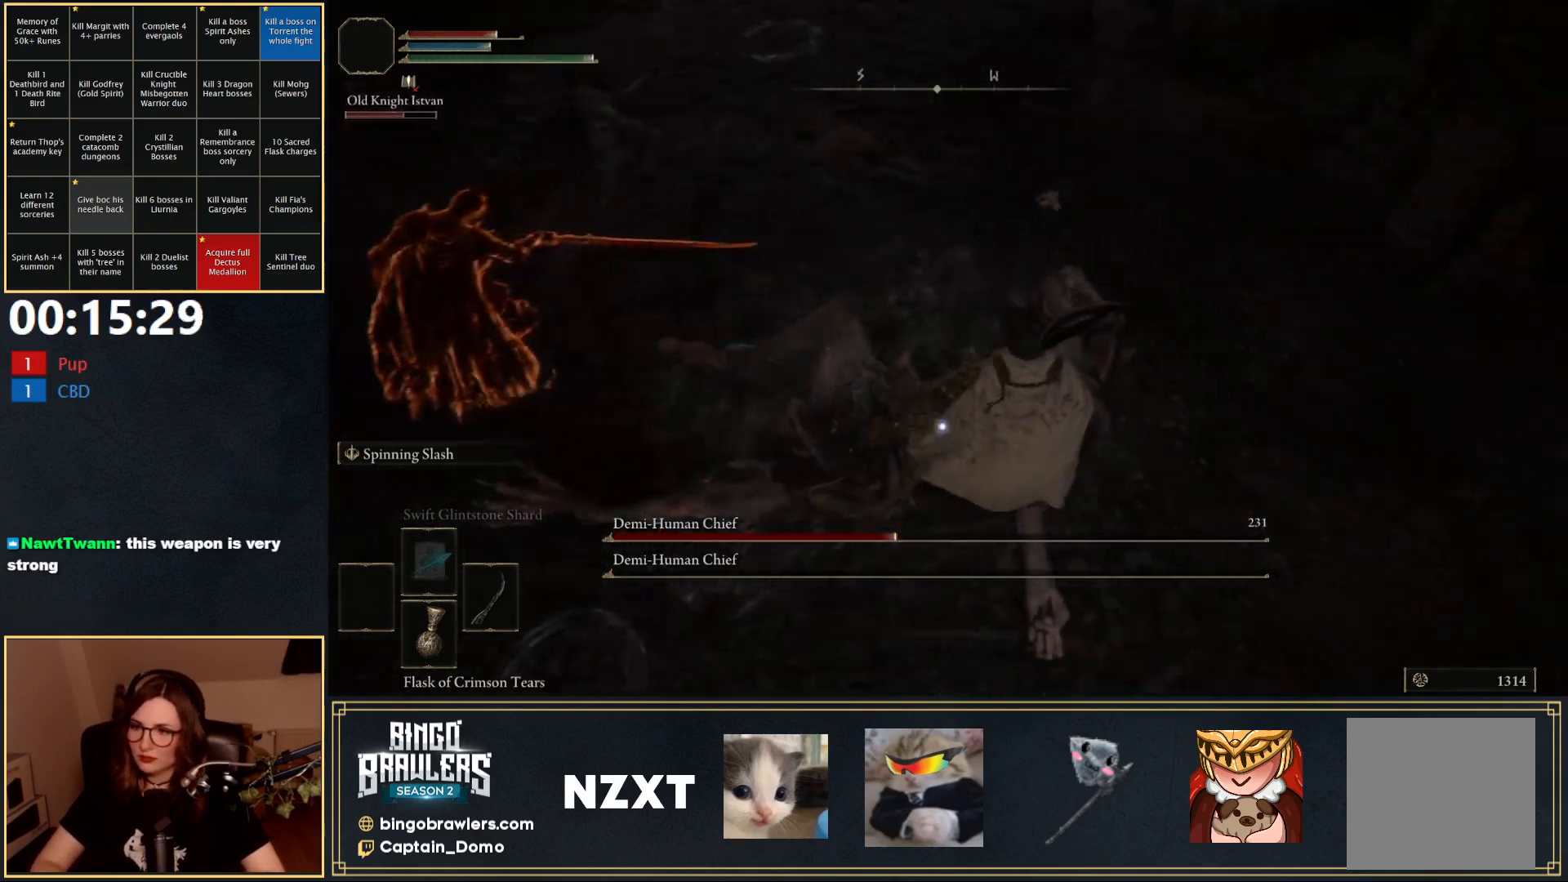
{"buttons": [], "left_stick": "center", "right_stick": "center", "events": [[50, "left_stick", "center"]]}
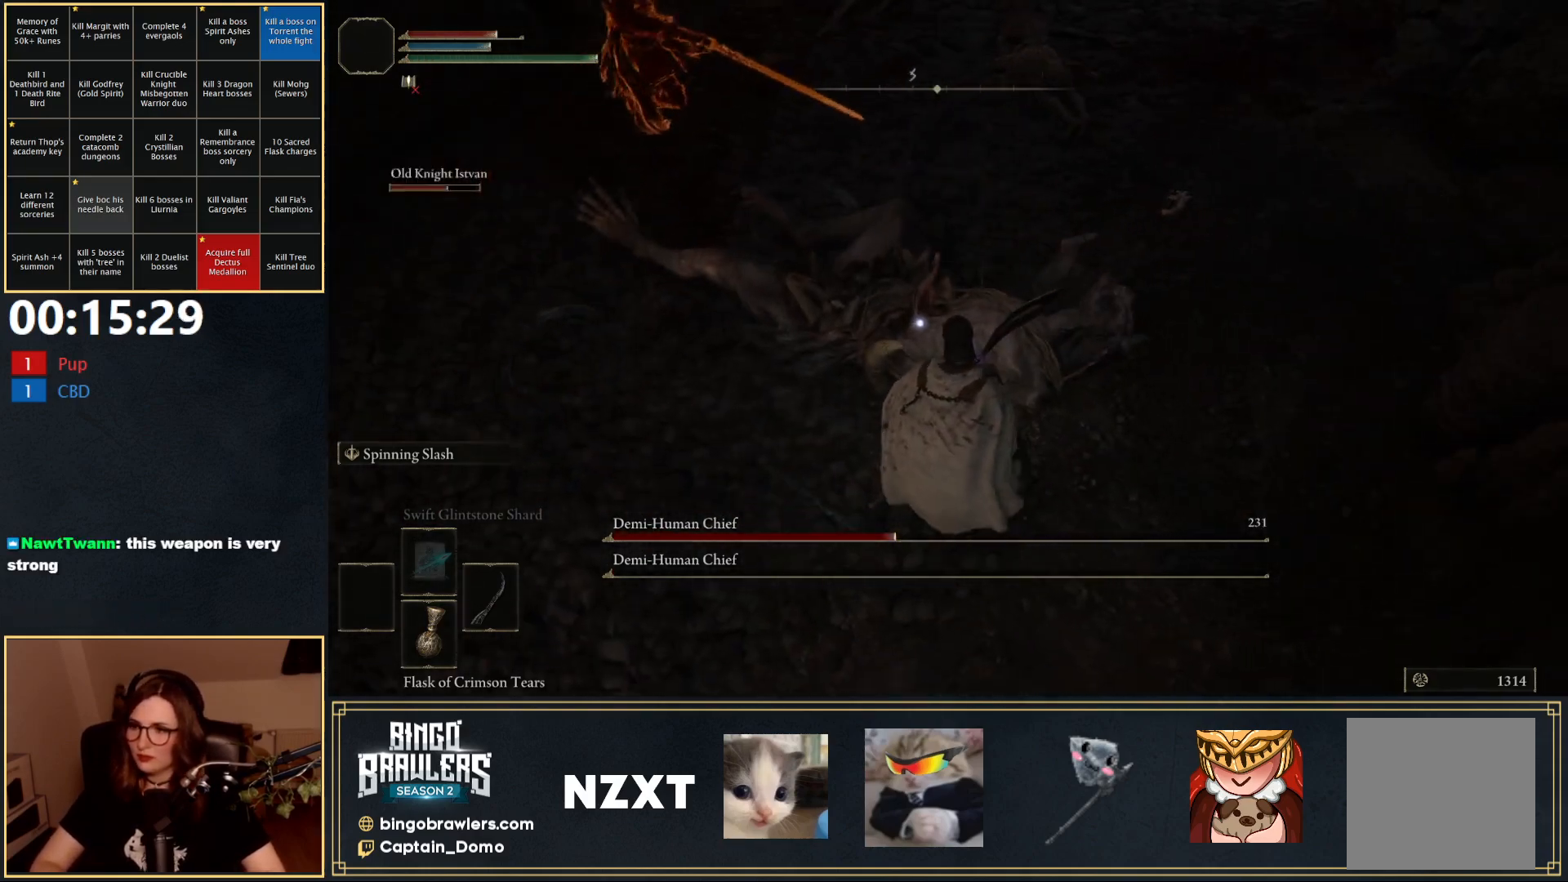
{"buttons": ["R2"], "left_stick": "up", "right_stick": "center", "events": [[283, "R2", "down"], [317, "left_stick", "up"]]}
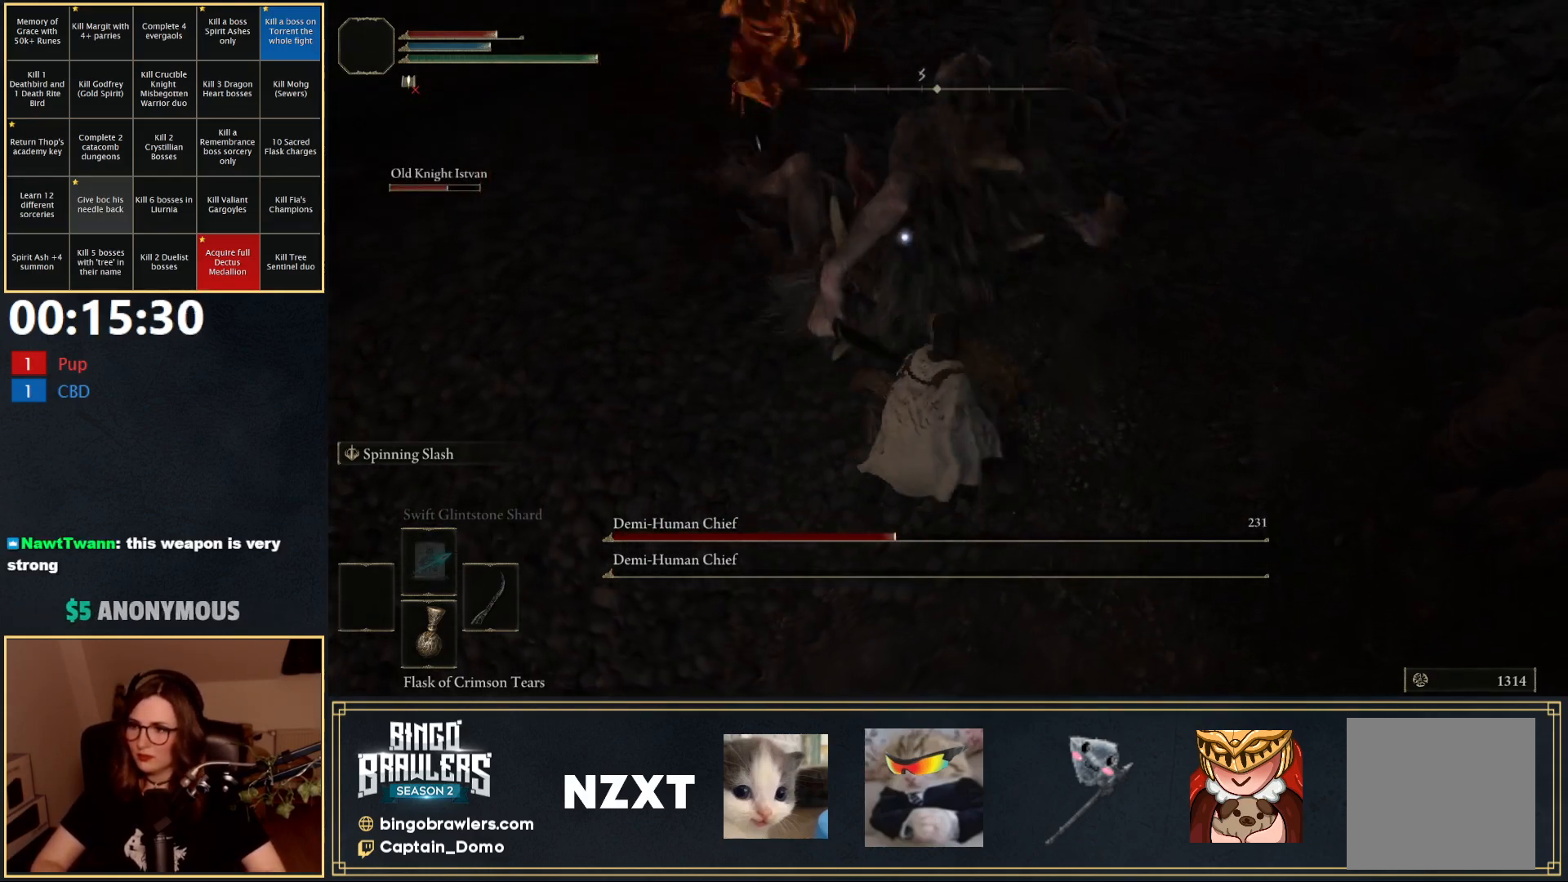
{"buttons": ["R2"], "left_stick": "up", "right_stick": "center", "events": []}
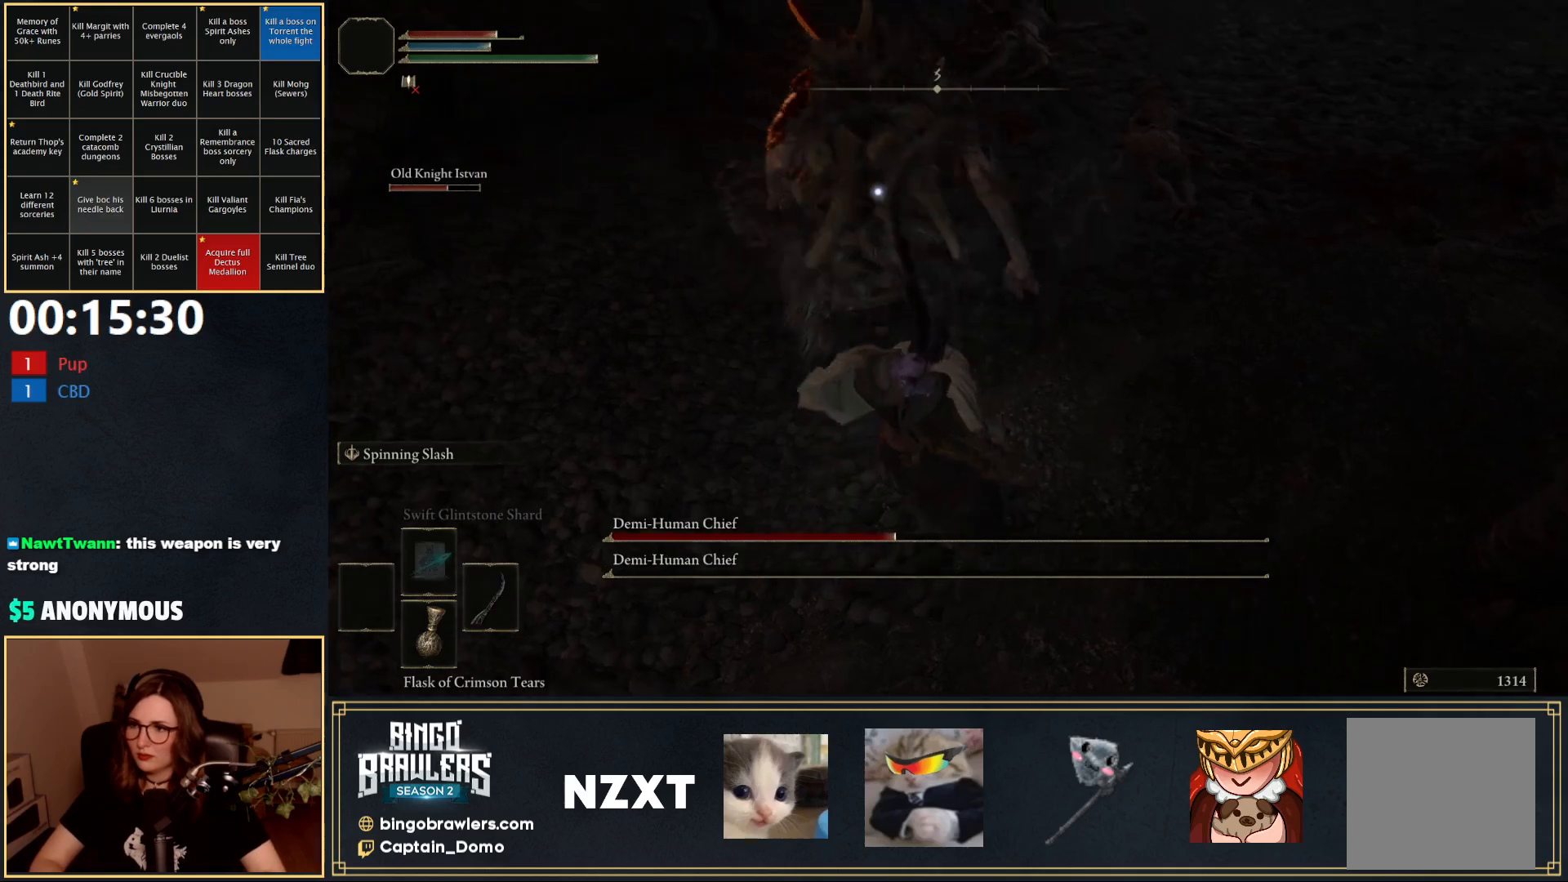
{"buttons": ["R2"], "left_stick": "up", "right_stick": "center", "events": []}
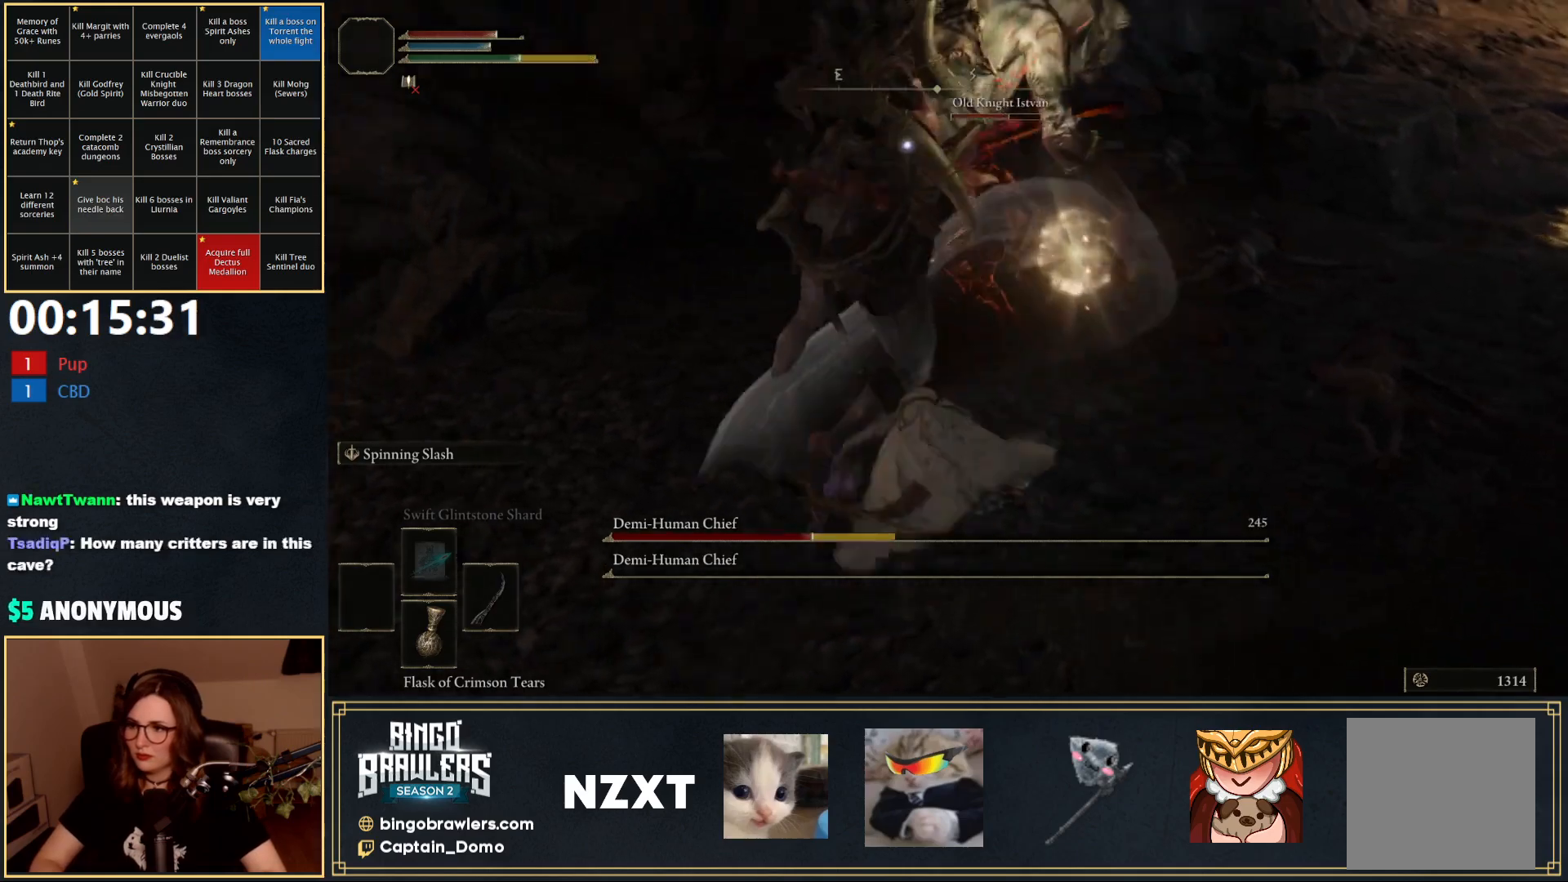
{"buttons": [], "left_stick": "left", "right_stick": "center", "events": [[217, "left_stick", "left"], [250, "R2", "up"]]}
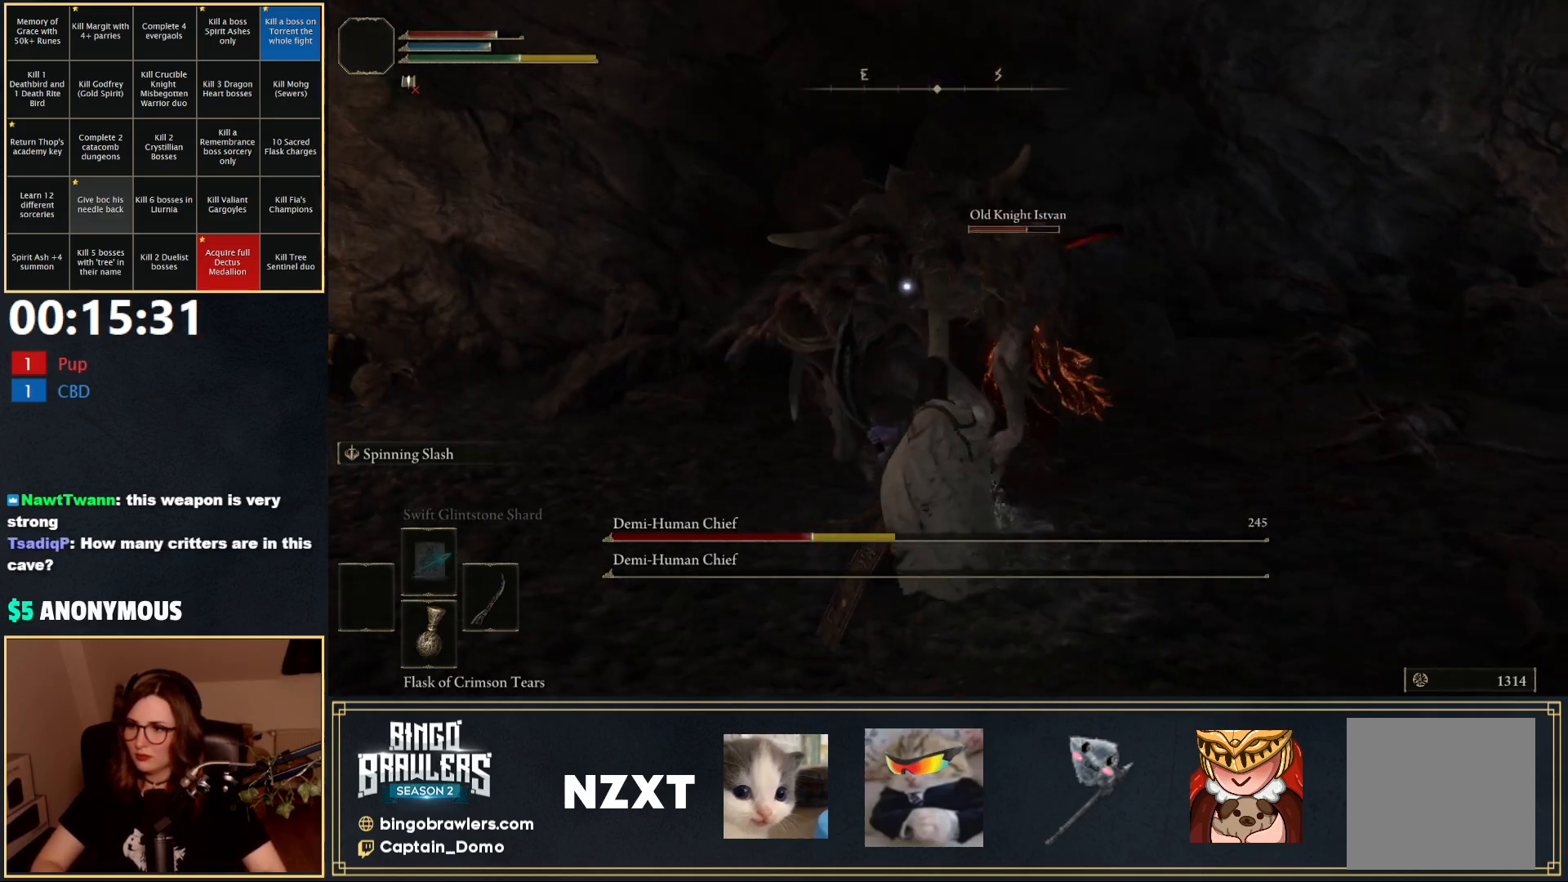
{"buttons": [], "left_stick": "up", "right_stick": "center", "events": [[333, "R1", "down"], [350, "left_stick", "up"], [433, "R1", "up"]]}
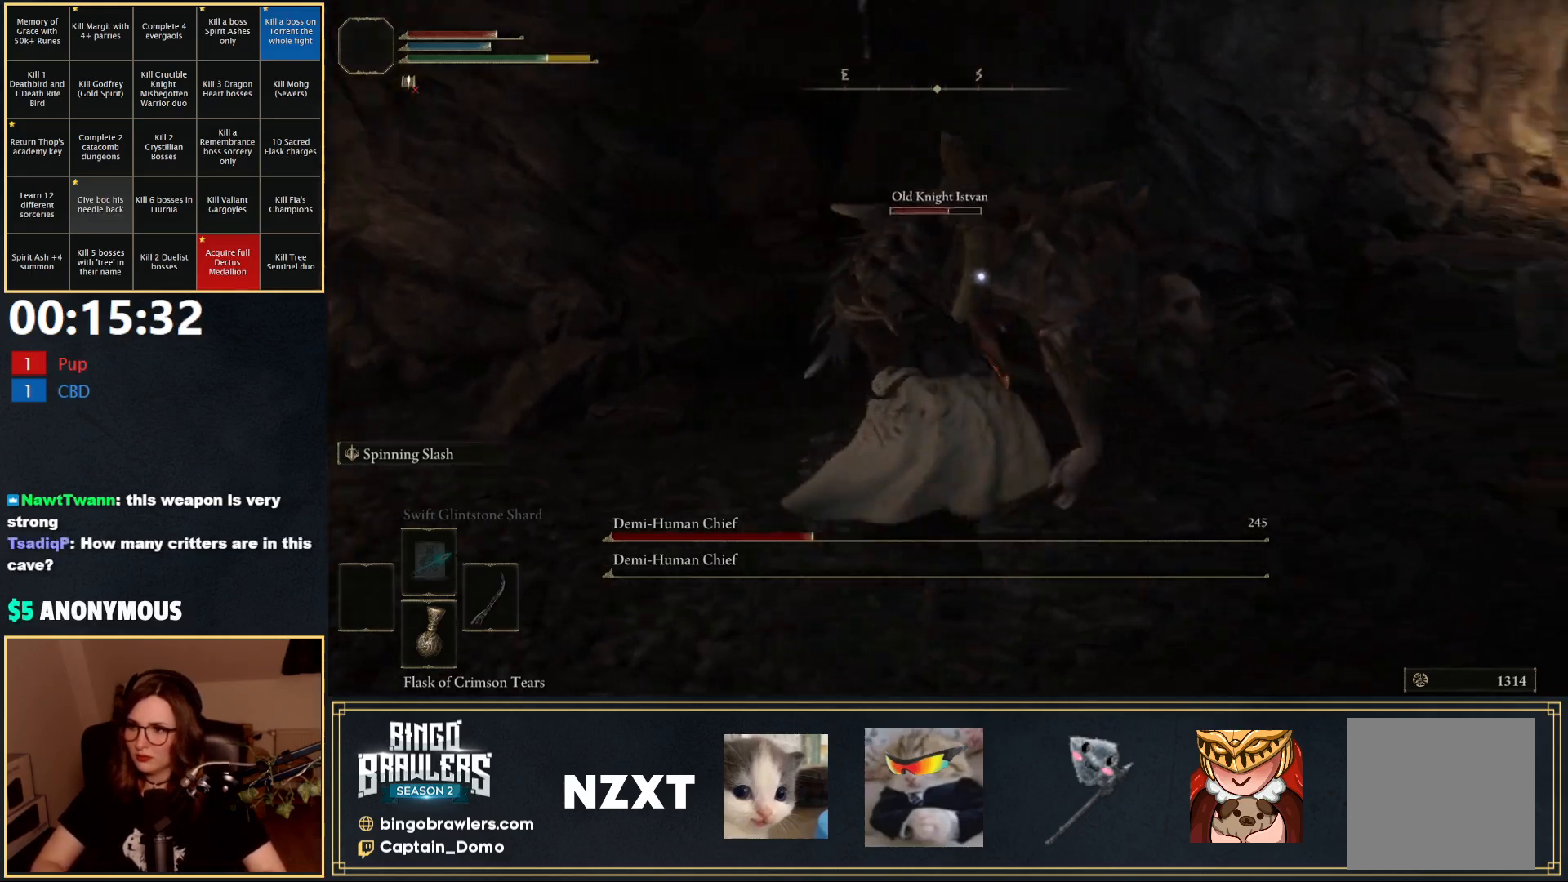
{"buttons": ["R1"], "left_stick": "up-right", "right_stick": "center", "events": [[100, "left_stick", "up-left"], [117, "R1", "down"], [167, "R1", "up"], [250, "R1", "down"], [333, "R1", "up"], [367, "R1", "down"], [450, "left_stick", "up-right"], [467, "R1", "up"], [500, "R1", "down"]]}
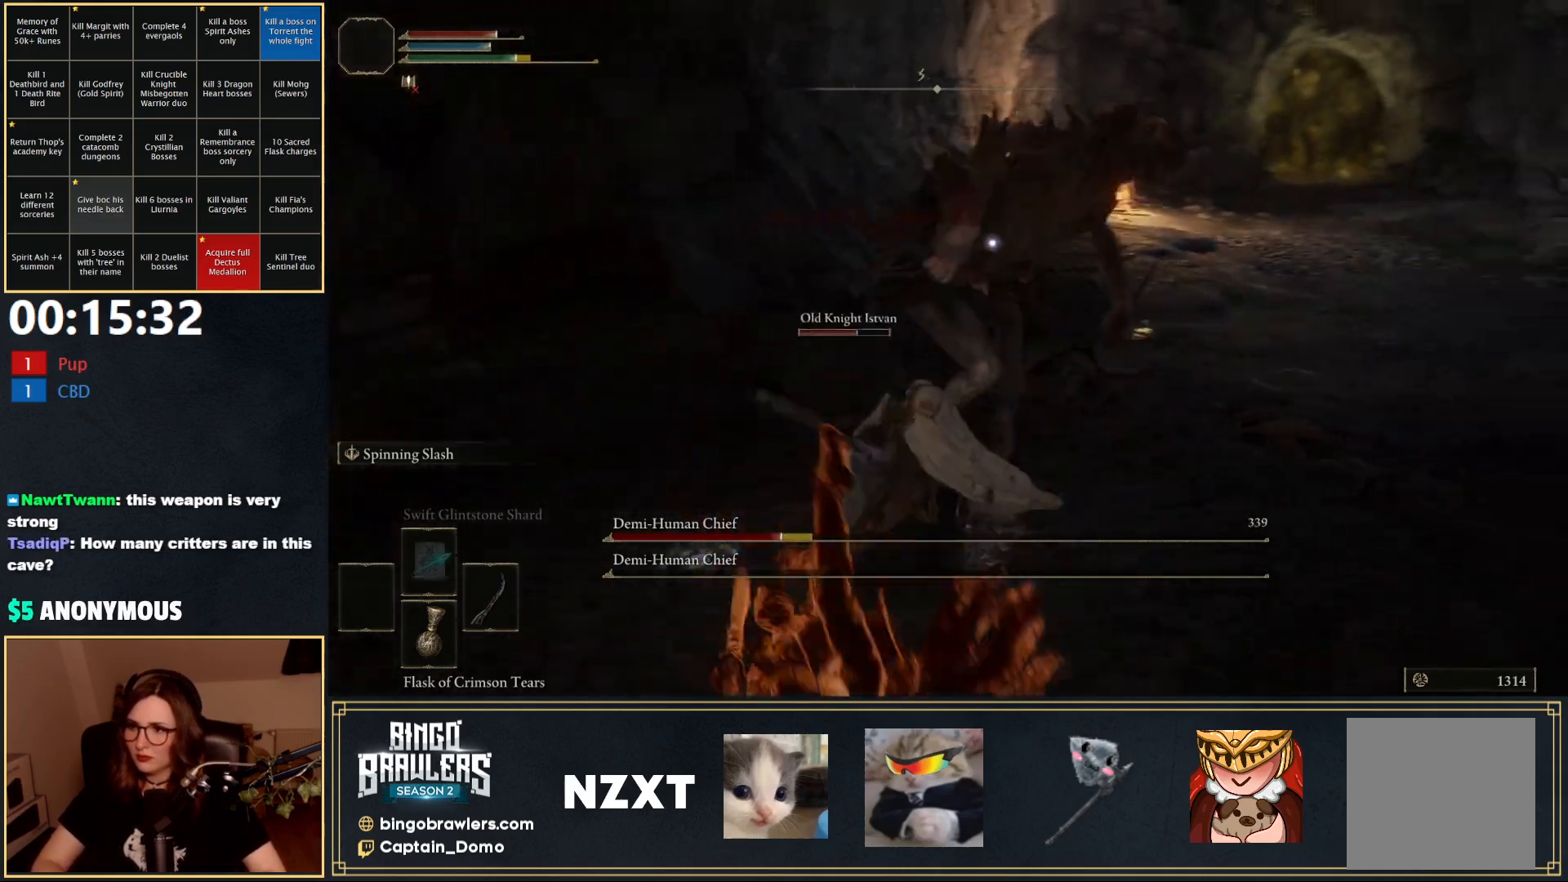
{"buttons": [], "left_stick": "up-right", "right_stick": "center", "events": [[100, "R1", "up"]]}
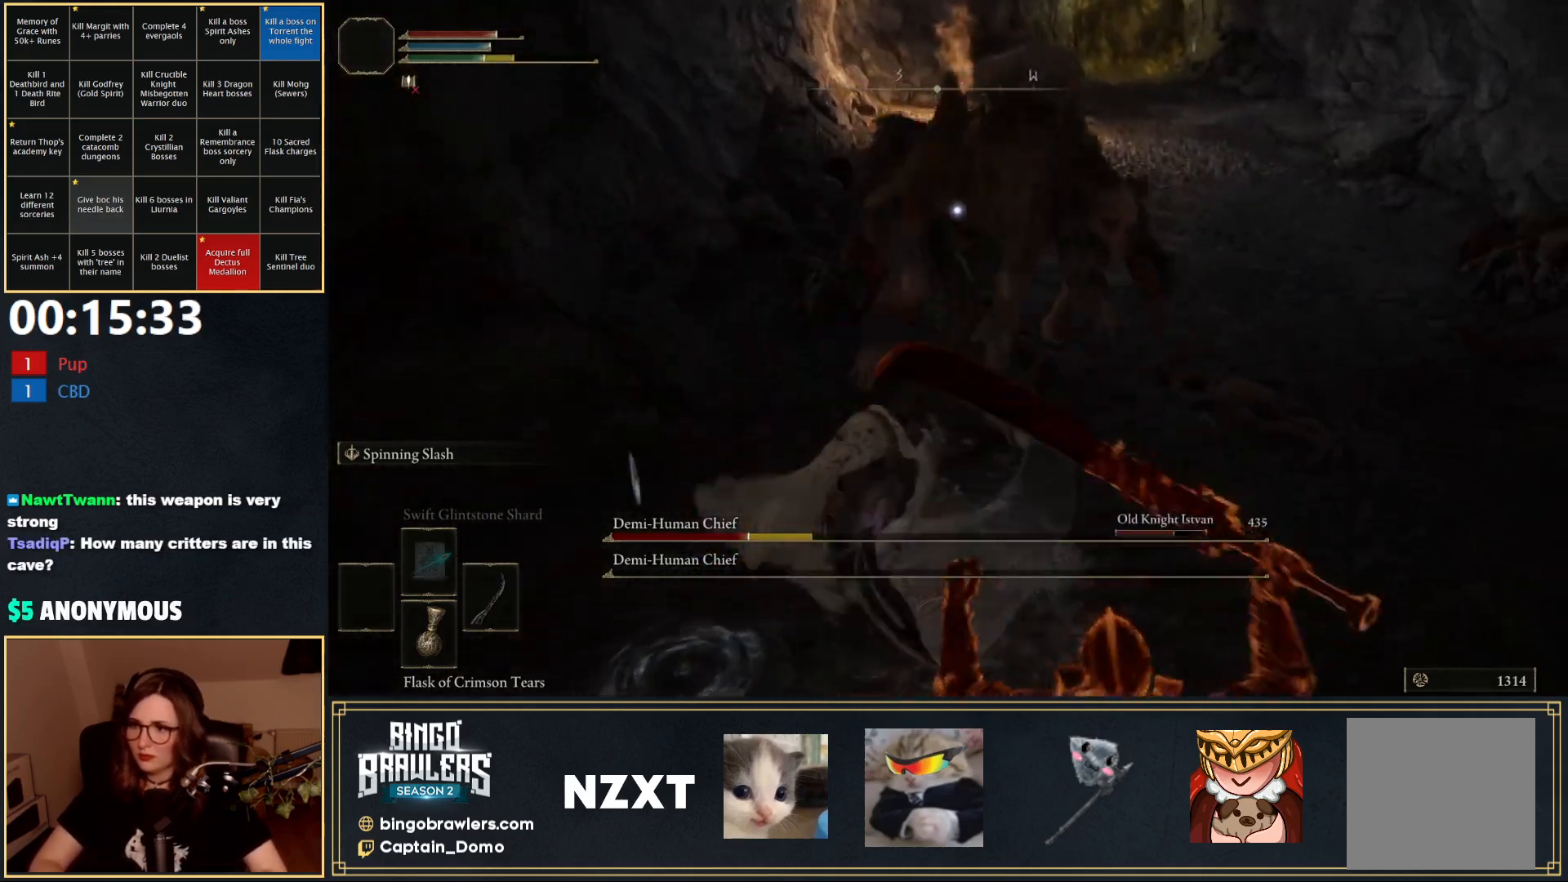
{"buttons": [], "left_stick": "up-right", "right_stick": "center", "events": [[50, "R1", "down"], [150, "R1", "up"]]}
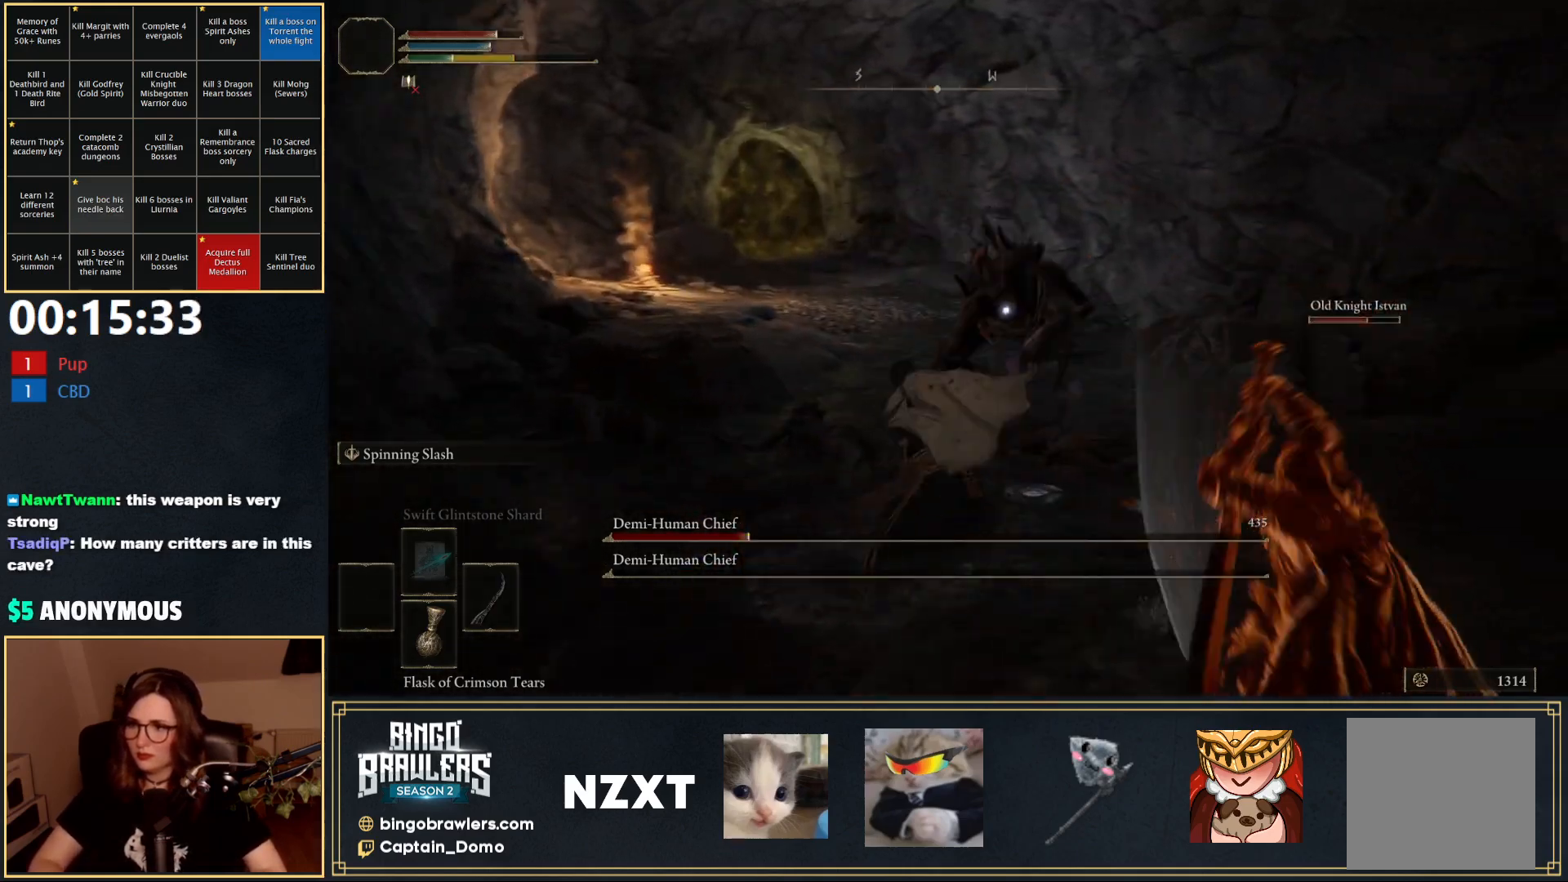
{"buttons": [], "left_stick": "down", "right_stick": "center", "events": [[183, "left_stick", "down-right"], [300, "left_stick", "down"]]}
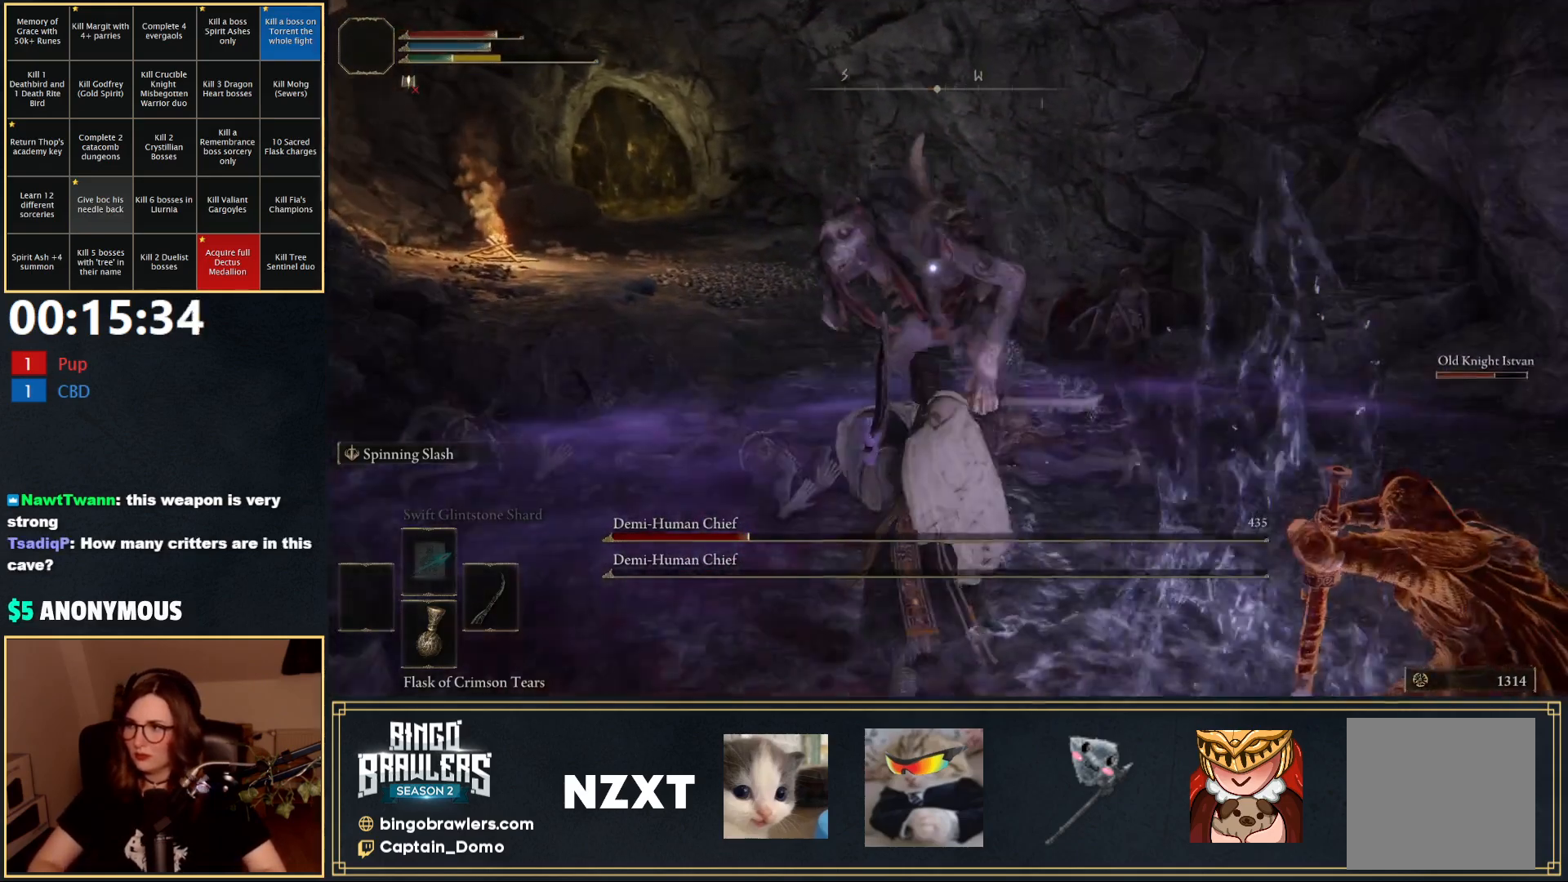
{"buttons": [], "left_stick": "down", "right_stick": "center", "events": [[167, "B", "down"], [300, "B", "up"]]}
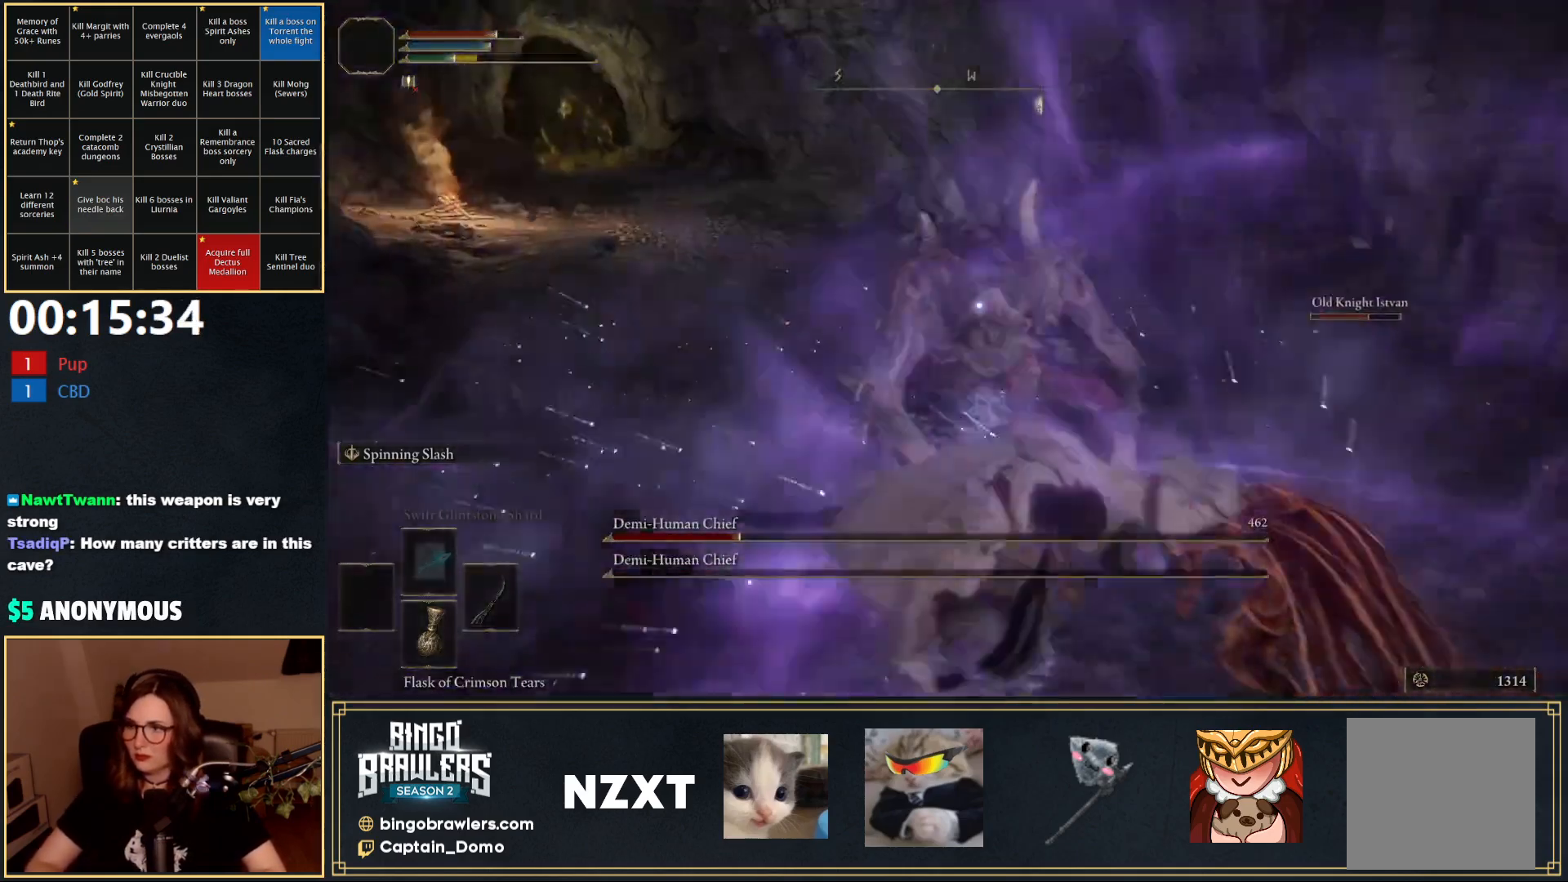
{"buttons": [], "left_stick": "down-right", "right_stick": "center", "events": [[83, "B", "down"], [150, "B", "up"], [500, "left_stick", "down-right"]]}
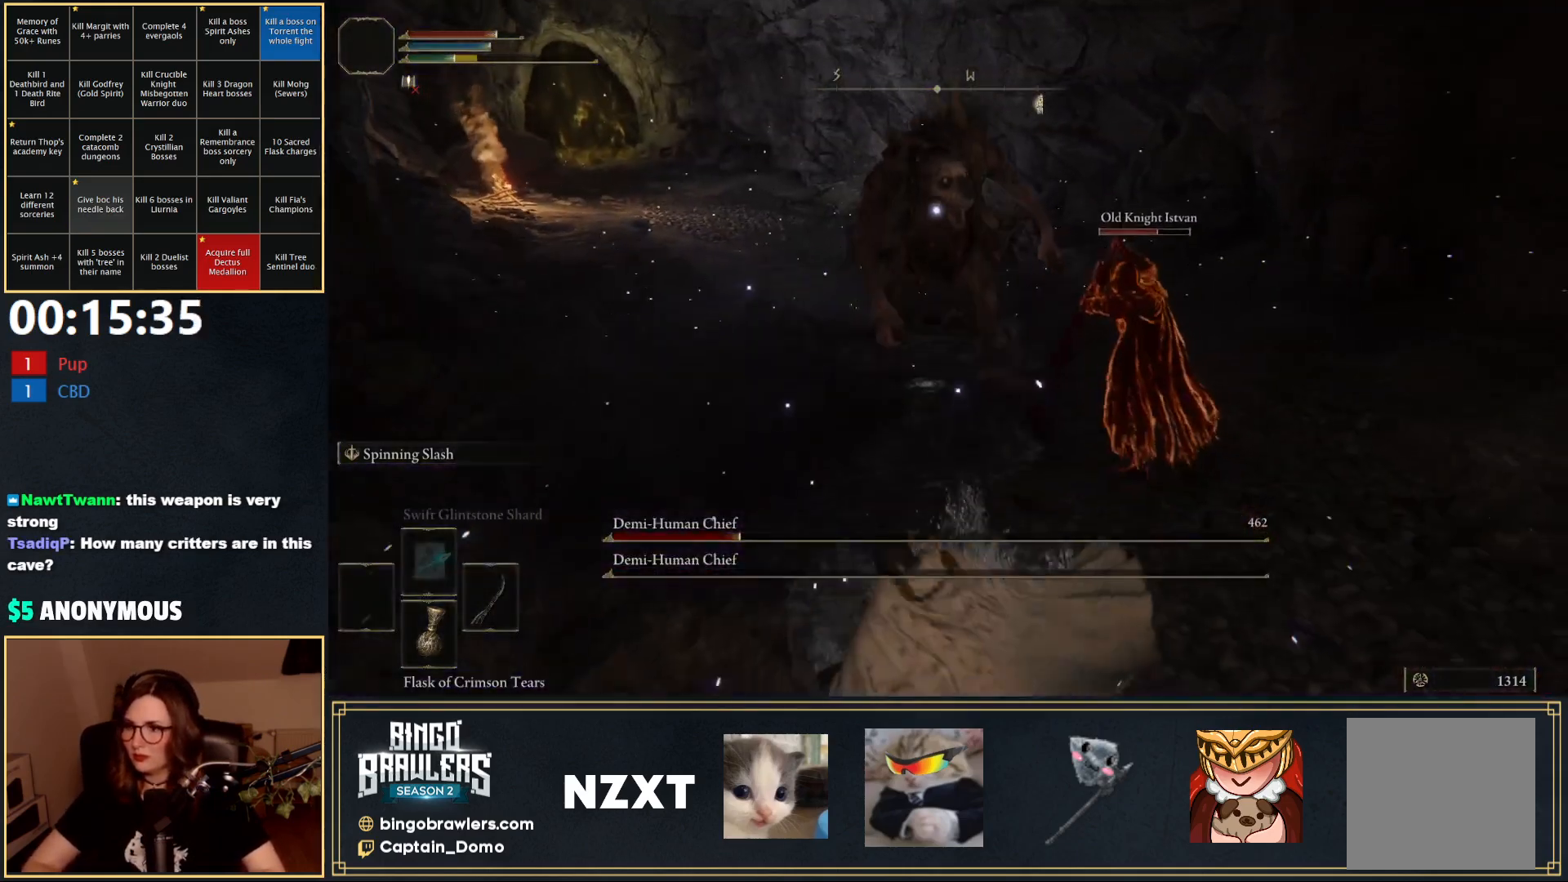
{"buttons": ["B"], "left_stick": "up-right", "right_stick": "center", "events": [[167, "B", "down"], [183, "left_stick", "up-right"]]}
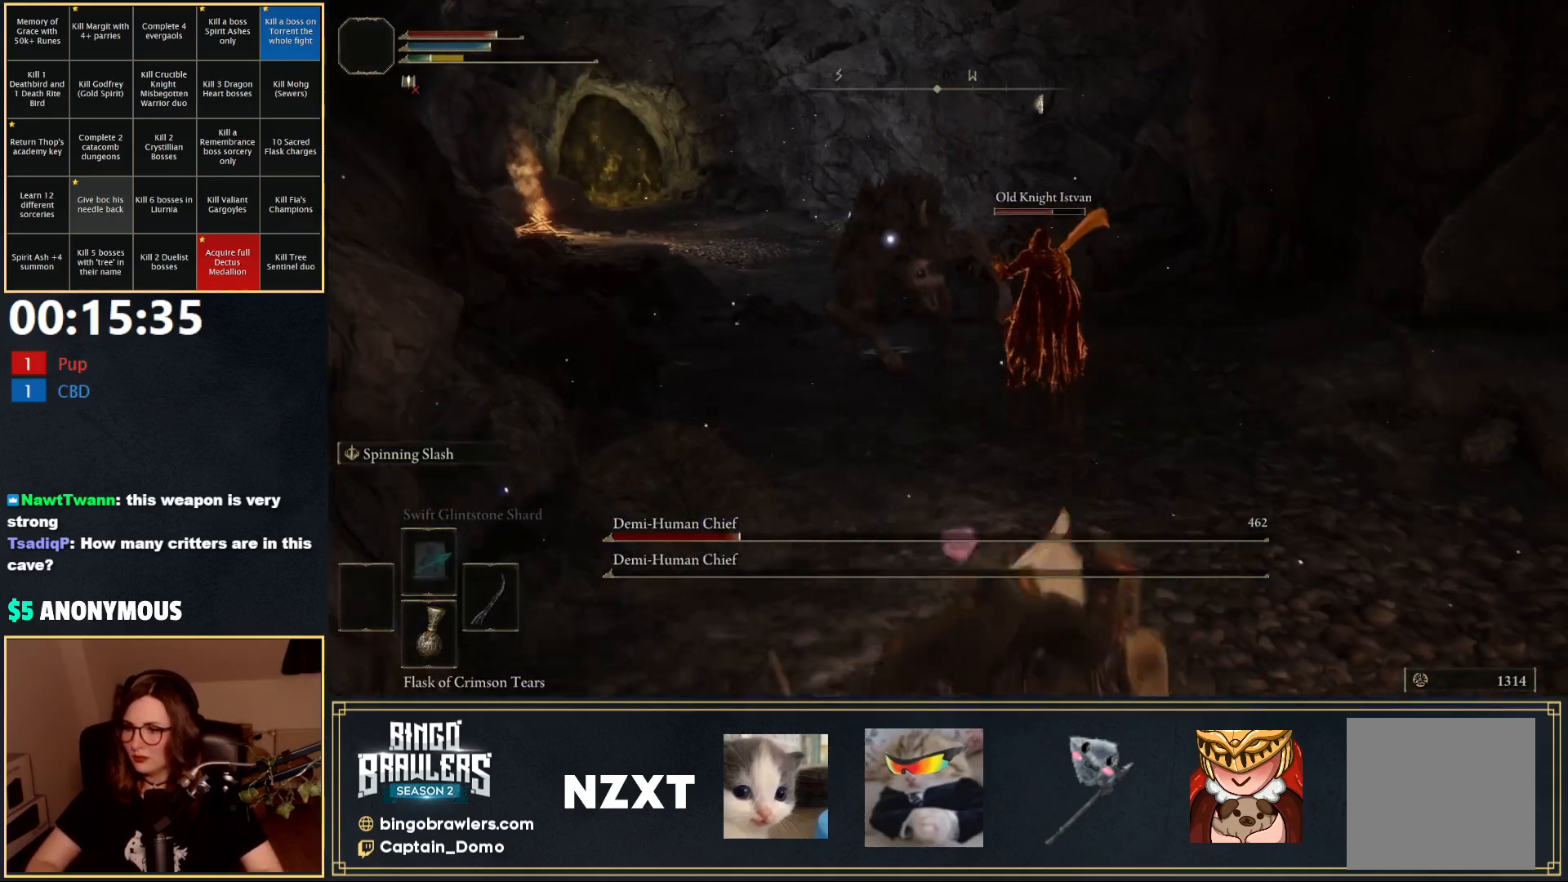
{"buttons": [], "left_stick": "up-right", "right_stick": "center", "events": [[450, "B", "up"]]}
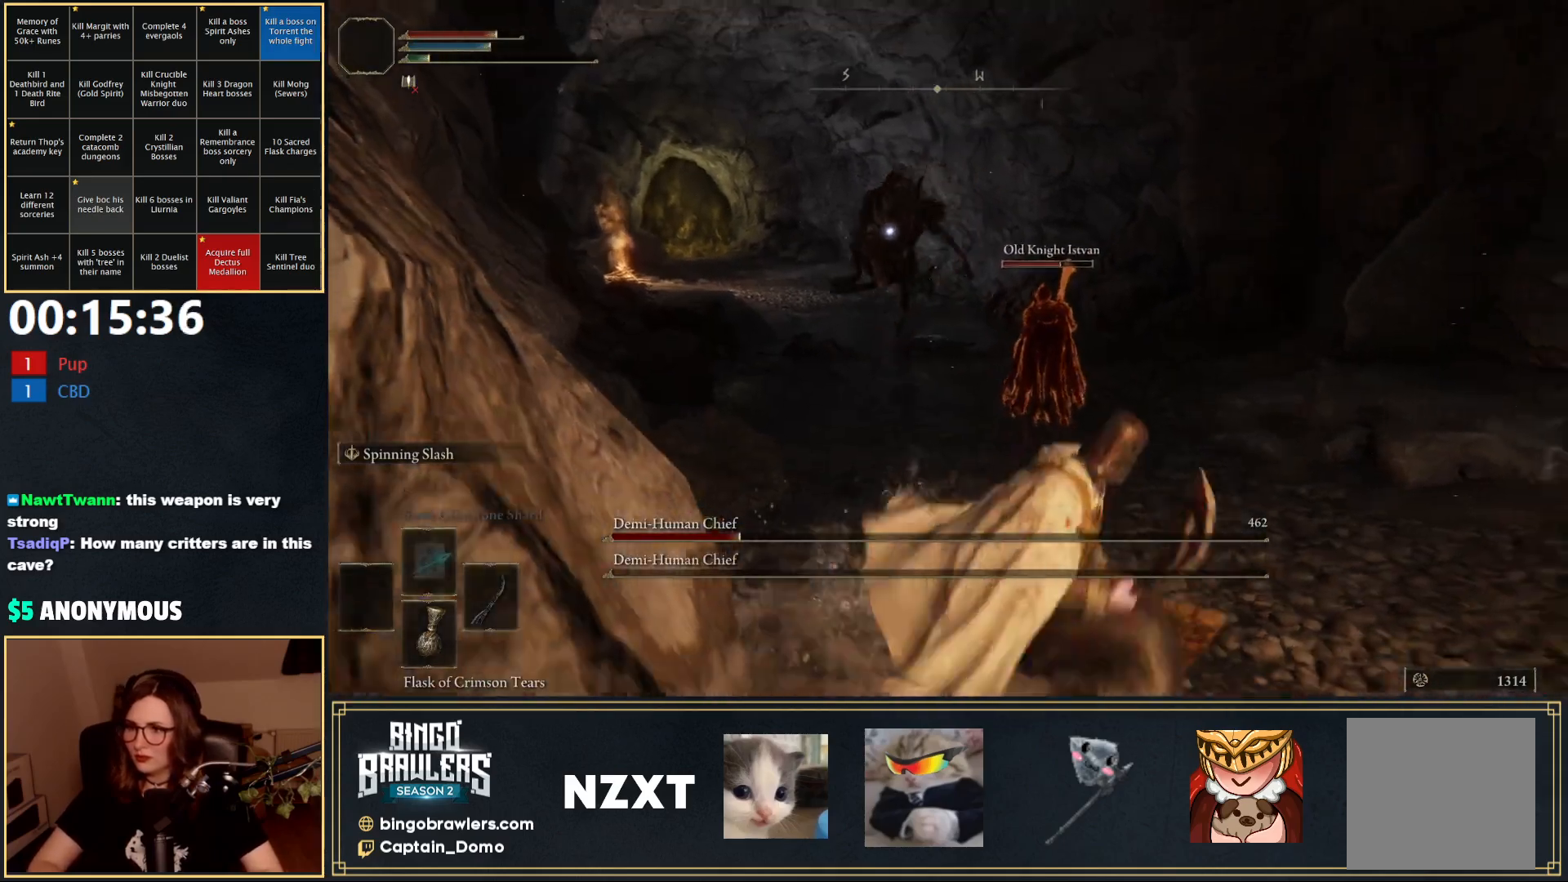
{"buttons": ["B"], "left_stick": "up", "right_stick": "center", "events": [[133, "left_stick", "up"], [450, "B", "down"]]}
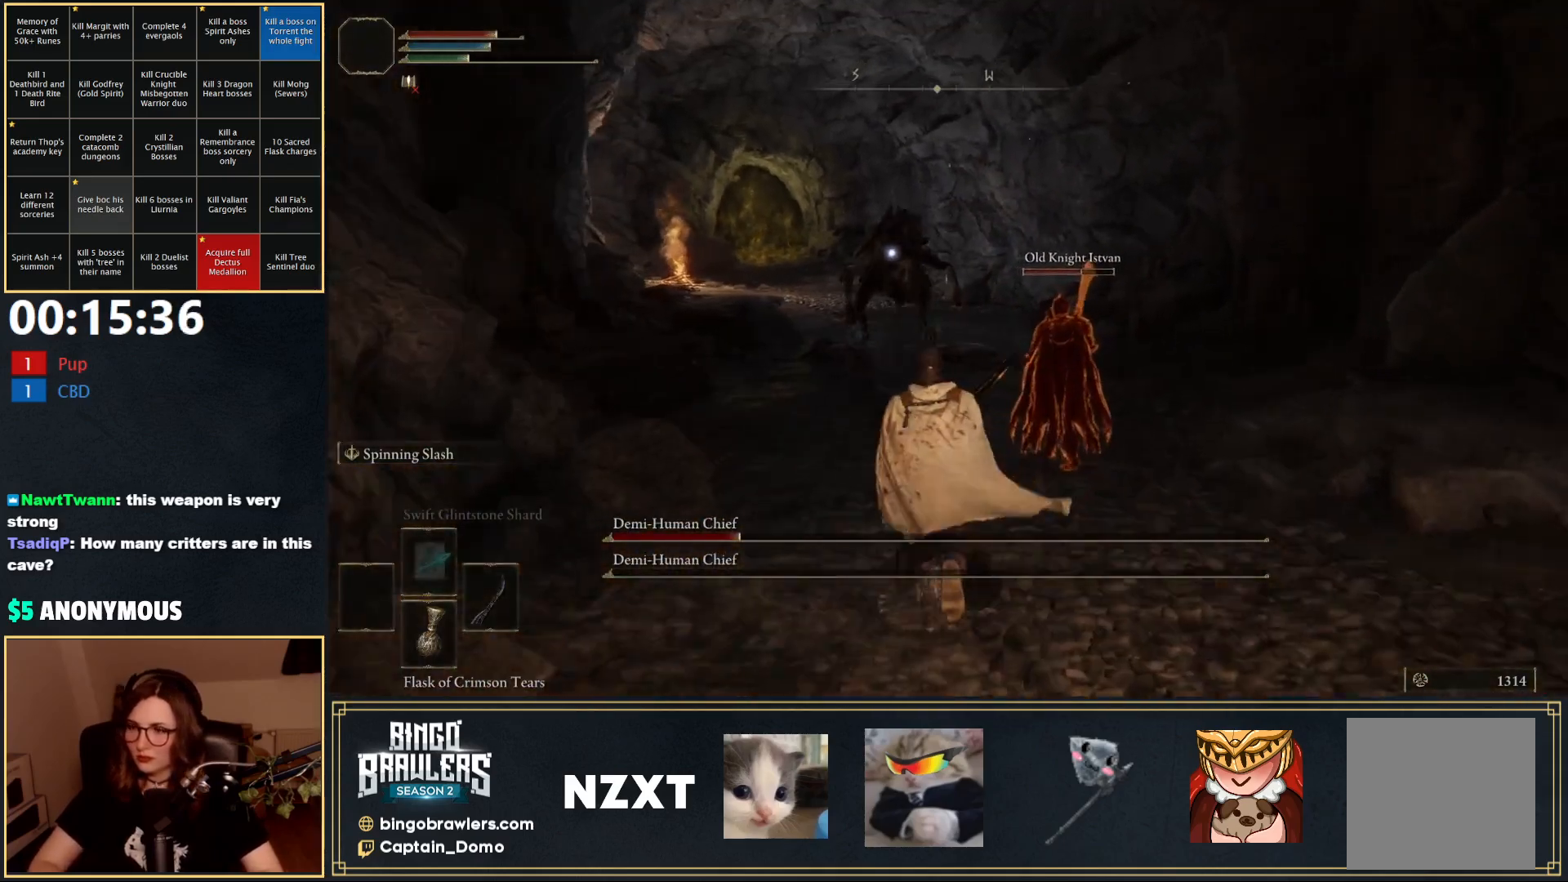
{"buttons": ["B"], "left_stick": "up-left", "right_stick": "center", "events": [[67, "left_stick", "up-left"]]}
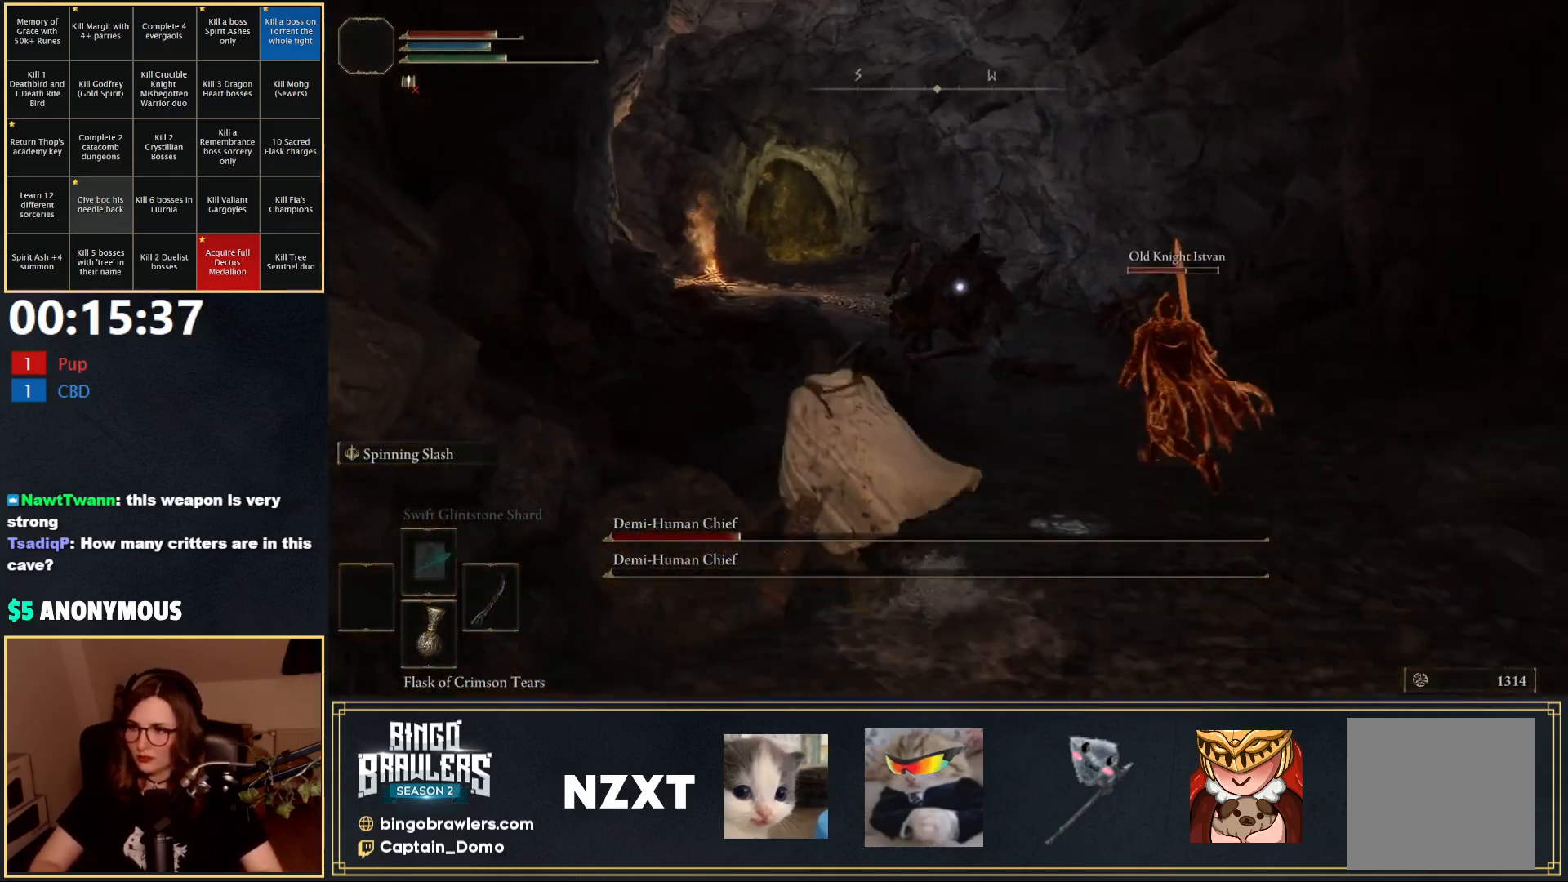
{"buttons": ["B"], "left_stick": "right", "right_stick": "center", "events": [[283, "left_stick", "up"], [467, "left_stick", "right"]]}
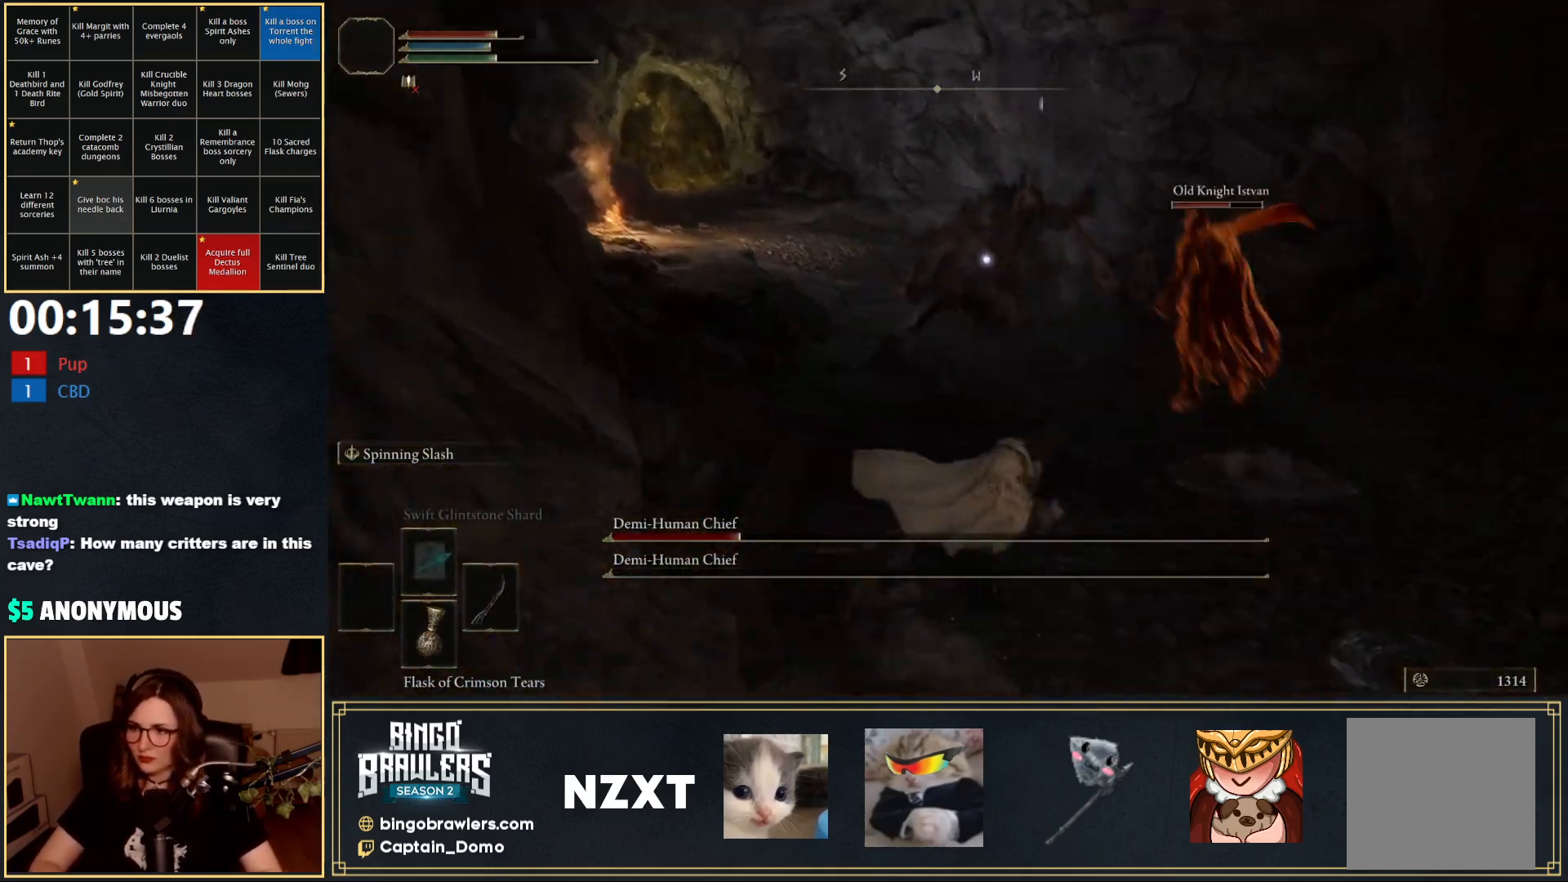
{"buttons": ["B"], "left_stick": "up-right", "right_stick": "center", "events": [[17, "left_stick", "down-right"], [450, "left_stick", "up-right"]]}
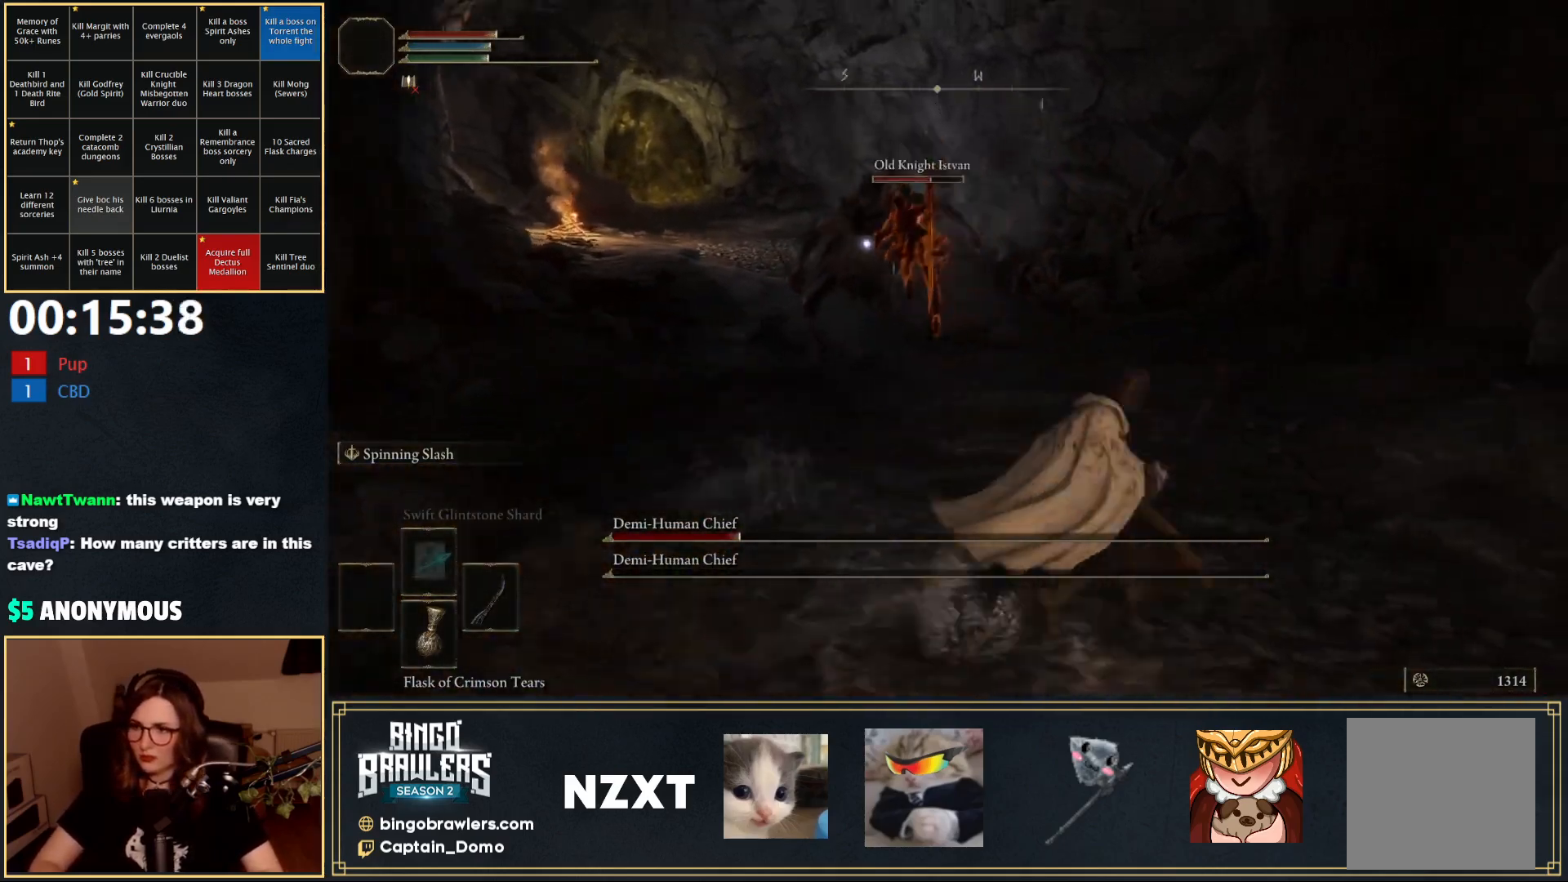
{"buttons": ["B"], "left_stick": "up-right", "right_stick": "center", "events": []}